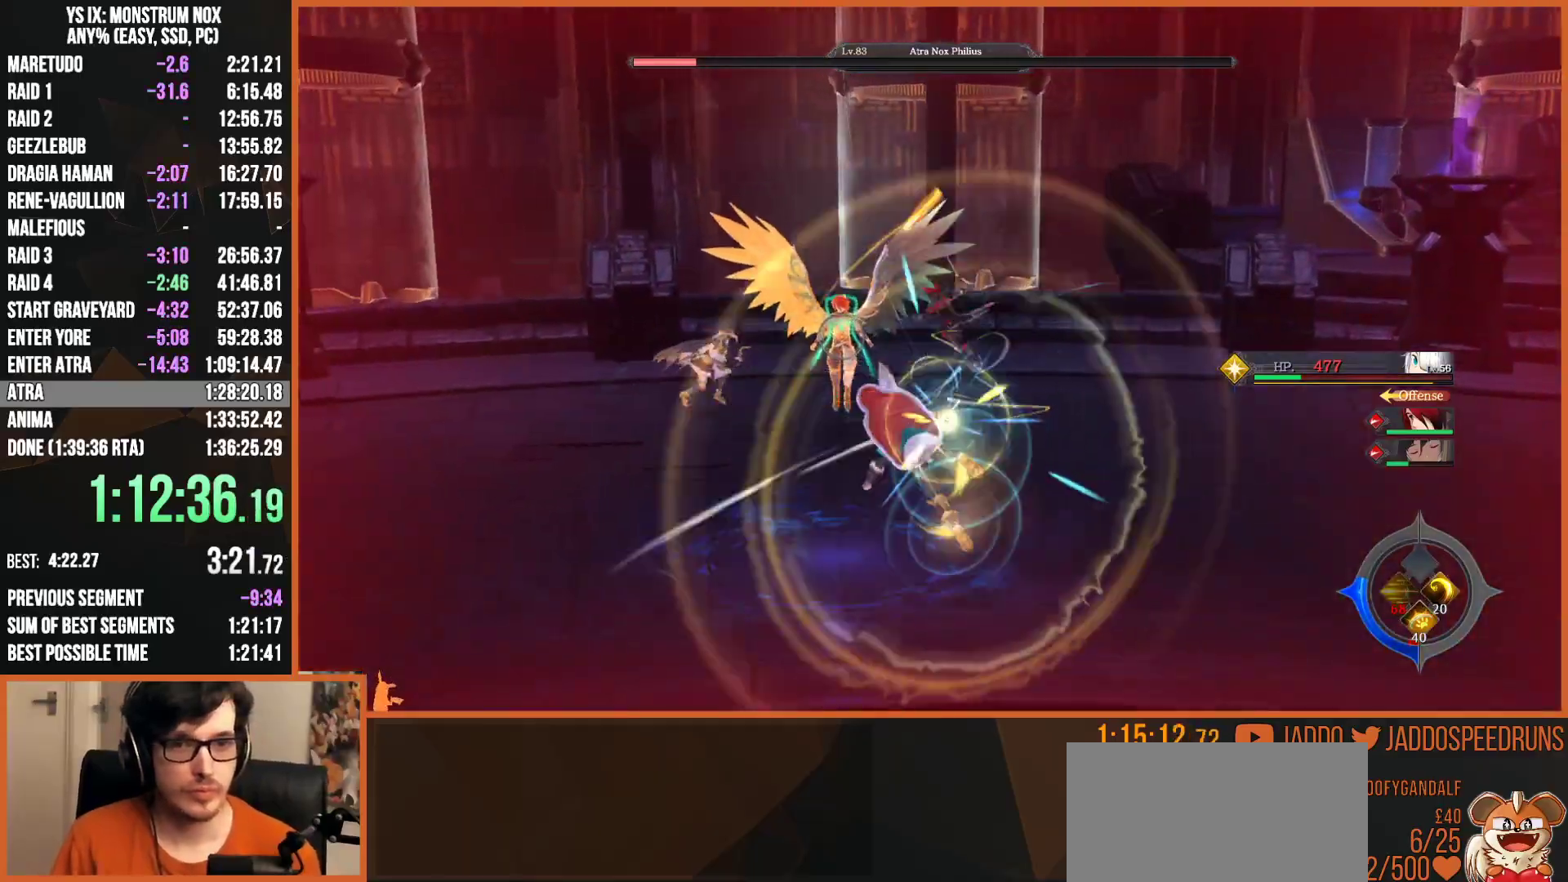
Gameplay with a controller (PlayStation layout); each line is a JSON object with the inputs held at the frame after it (dt_ms = milliseconds from this image to that frame). "button_events" lists button changes between this image and that frame as [ms after this image, input, new state], when the widget could be followed in between (sticks are given only as held states).
{"dt_ms": 500, "buttons": ["L2"], "left_stick": "up", "right_stick": "center", "button_events": []}
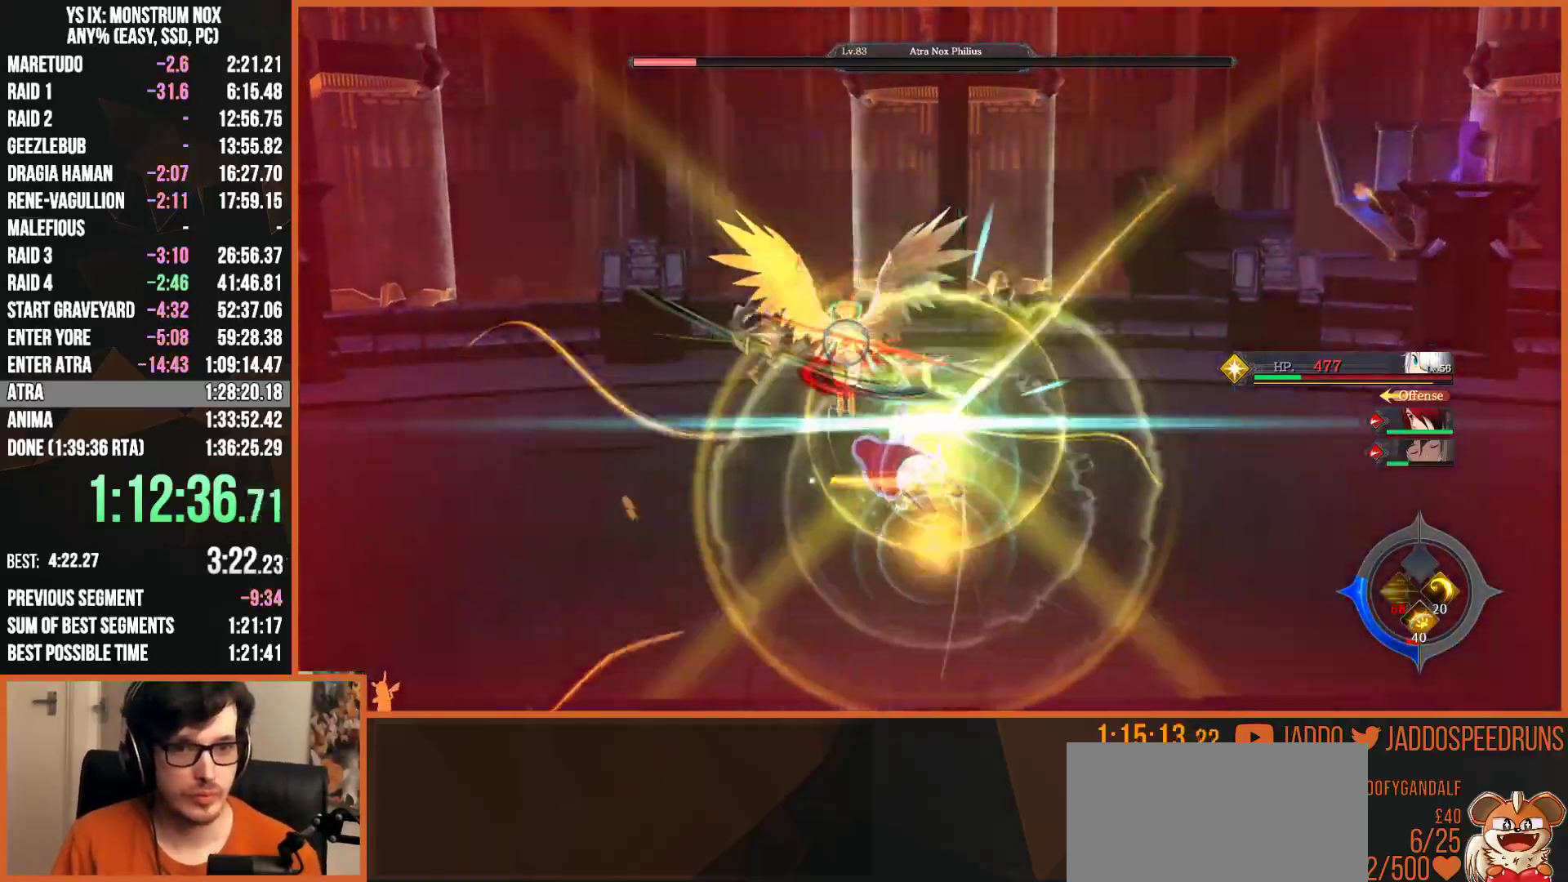
{"dt_ms": 500, "buttons": ["L2"], "left_stick": "up", "right_stick": "center", "button_events": []}
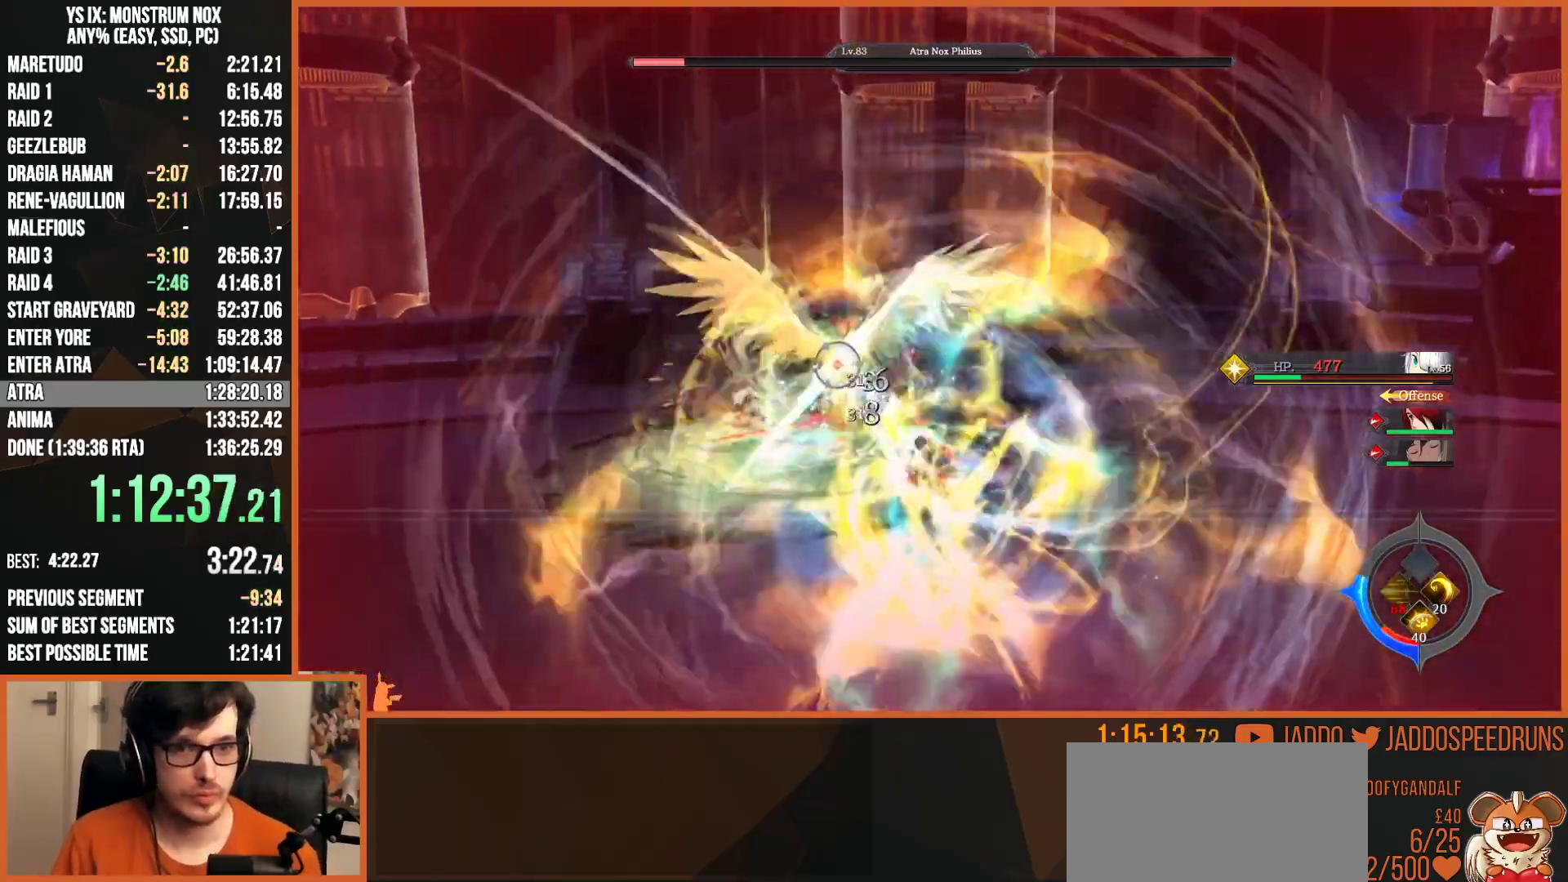
{"dt_ms": 1000, "buttons": ["L2"], "left_stick": "up-left", "right_stick": "center", "button_events": [[217, "L2", "up"], [867, "TRIANGLE", "down"], [883, "L2", "down"], [967, "TRIANGLE", "up"]]}
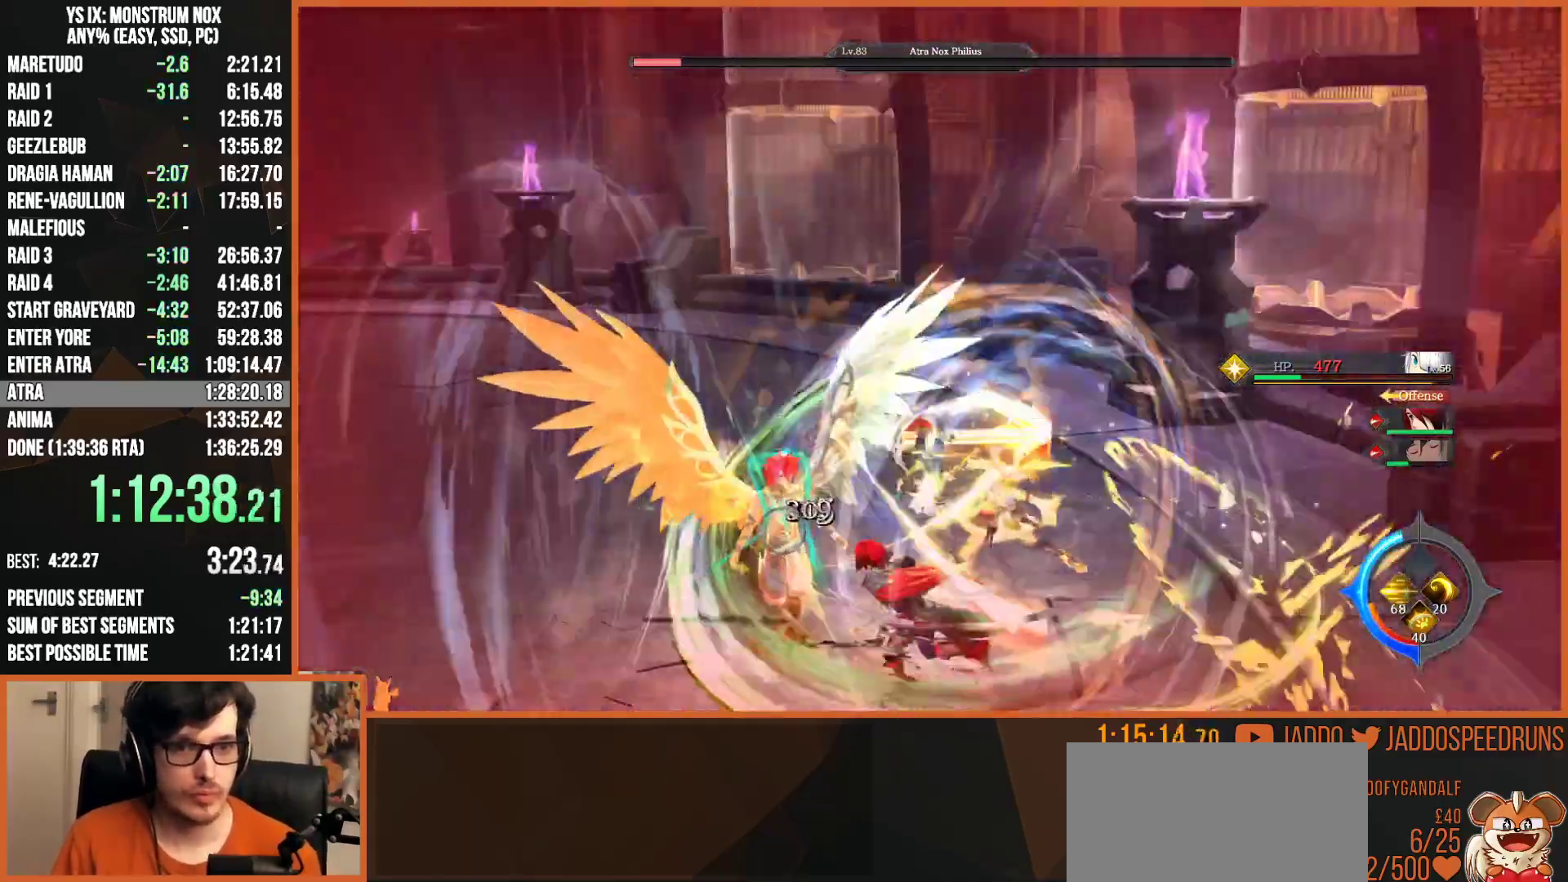
{"dt_ms": 500, "buttons": ["L2", "R2"], "left_stick": "up", "right_stick": "center", "button_events": [[33, "R2", "down"], [83, "SQUARE", "down"], [167, "SQUARE", "up"], [250, "SQUARE", "down"], [333, "SQUARE", "up"], [400, "SQUARE", "down"], [483, "SQUARE", "up"]]}
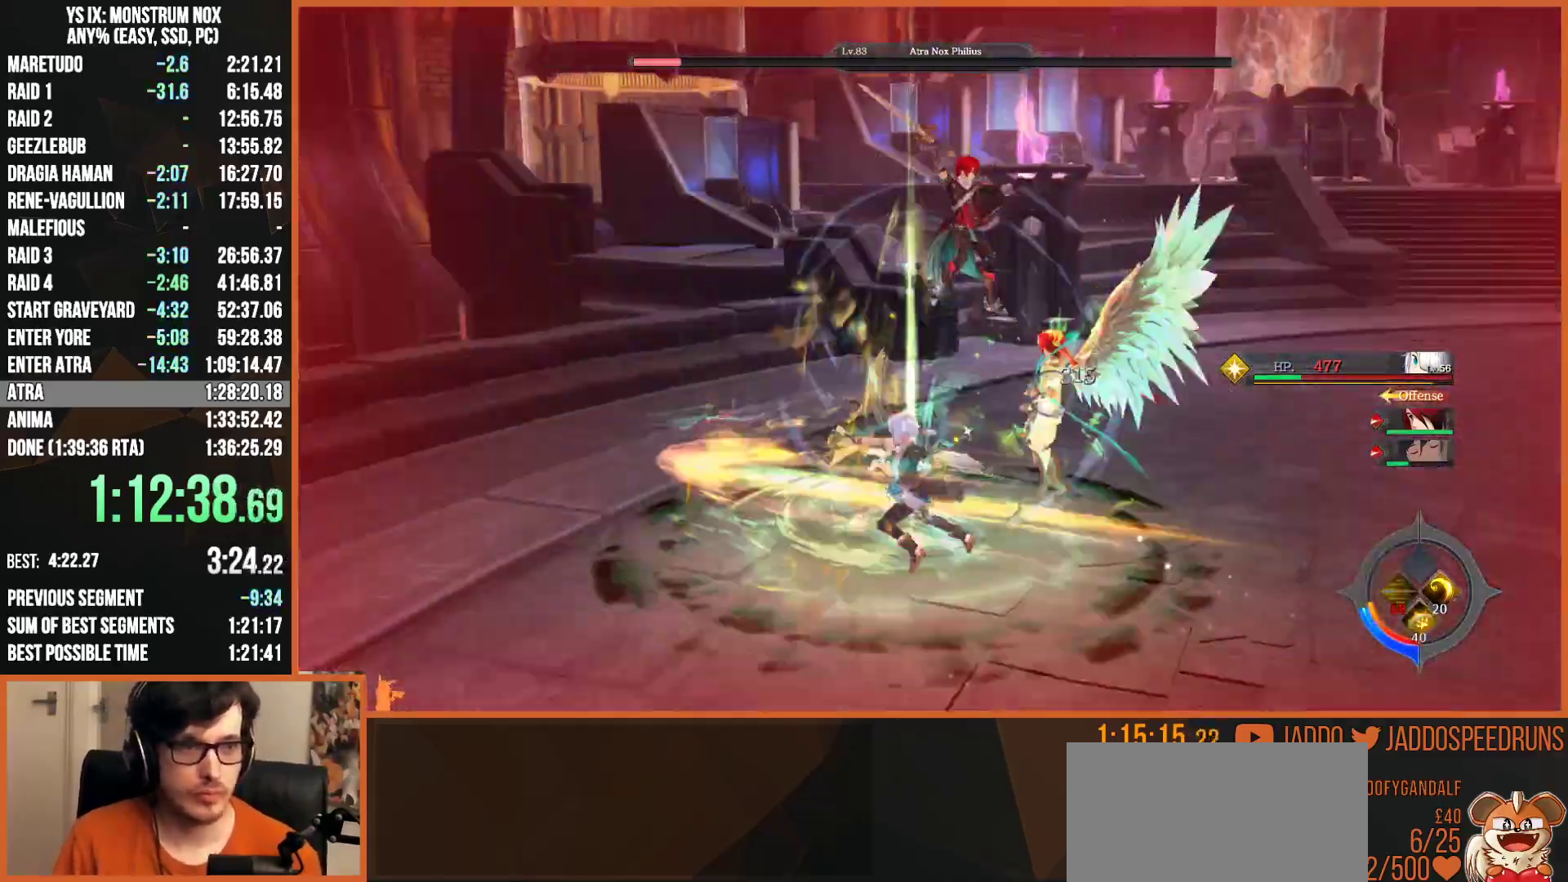
{"dt_ms": 500, "buttons": ["L2"], "left_stick": "up", "right_stick": "center", "button_events": [[33, "SQUARE", "down"], [133, "SQUARE", "up"], [183, "SQUARE", "down"], [283, "SQUARE", "up"], [383, "R2", "up"]]}
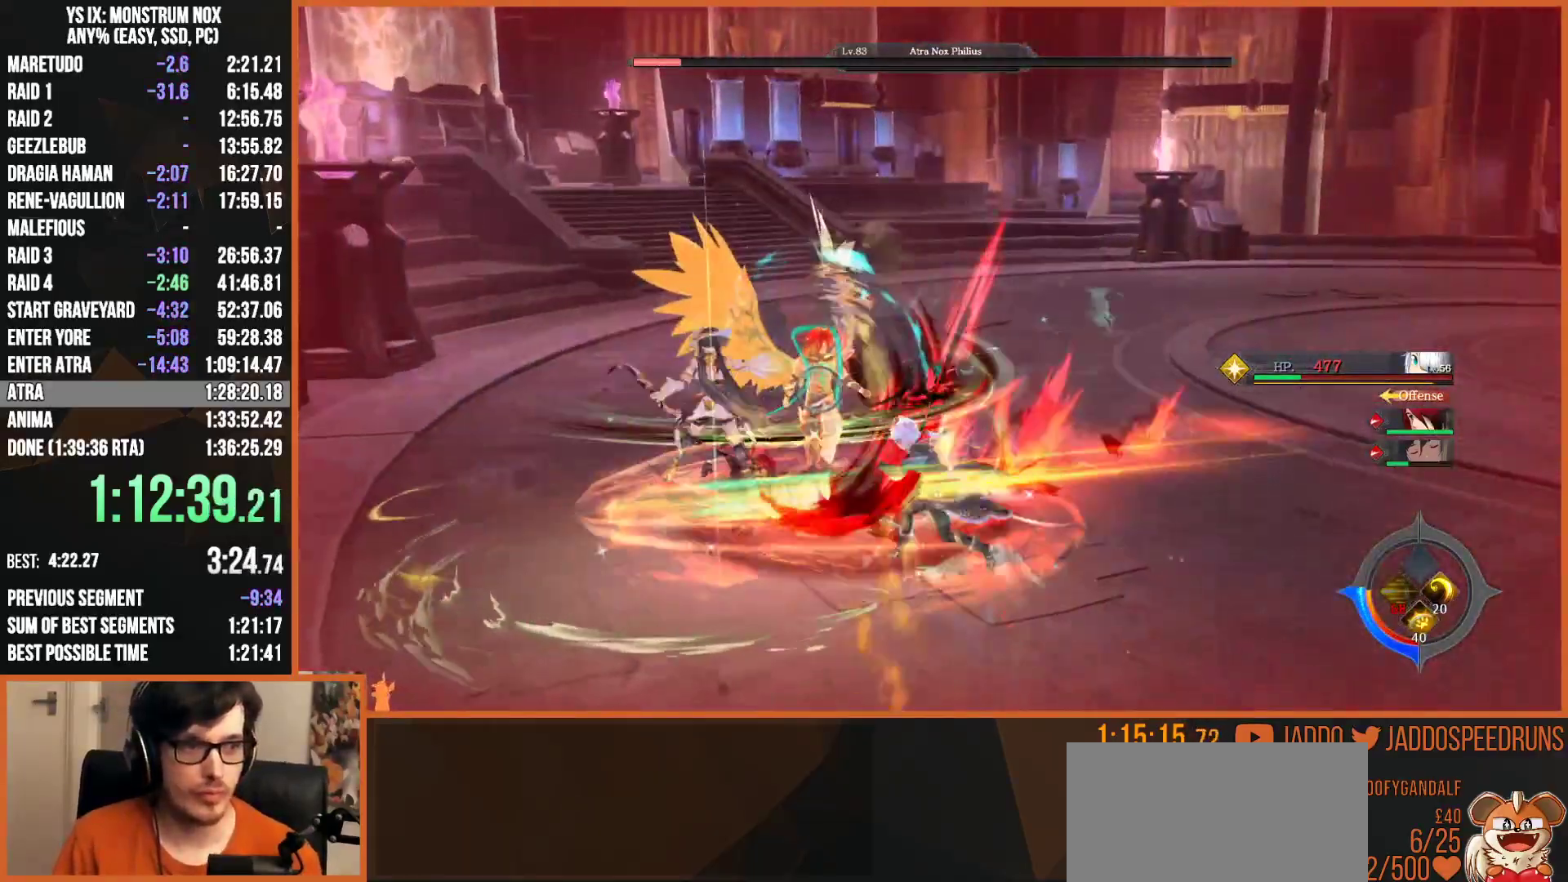
{"dt_ms": 500, "buttons": ["L2"], "left_stick": "up", "right_stick": "center", "button_events": [[250, "TRIANGLE", "down"], [350, "TRIANGLE", "up"], [367, "SQUARE", "down"], [483, "SQUARE", "up"]]}
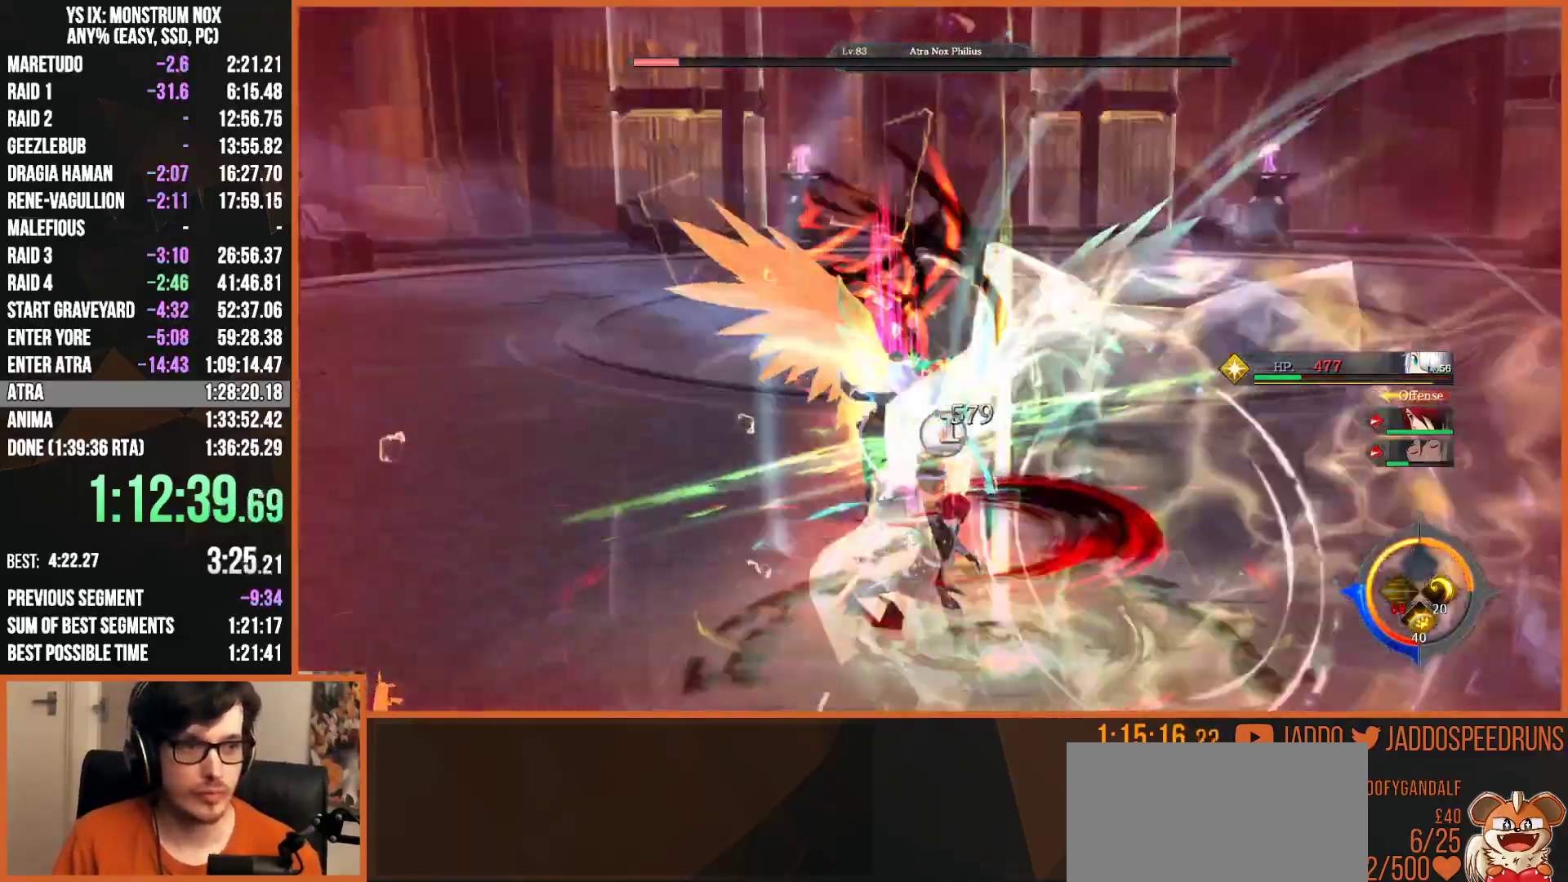
{"dt_ms": 500, "buttons": ["L2", "R2"], "left_stick": "up-right", "right_stick": "center", "button_events": [[50, "SQUARE", "down"], [133, "SQUARE", "up"], [200, "SQUARE", "down"], [283, "L2", "up"], [283, "SQUARE", "up"], [367, "SQUARE", "down"], [433, "L2", "down"], [450, "SQUARE", "up"], [483, "R2", "down"]]}
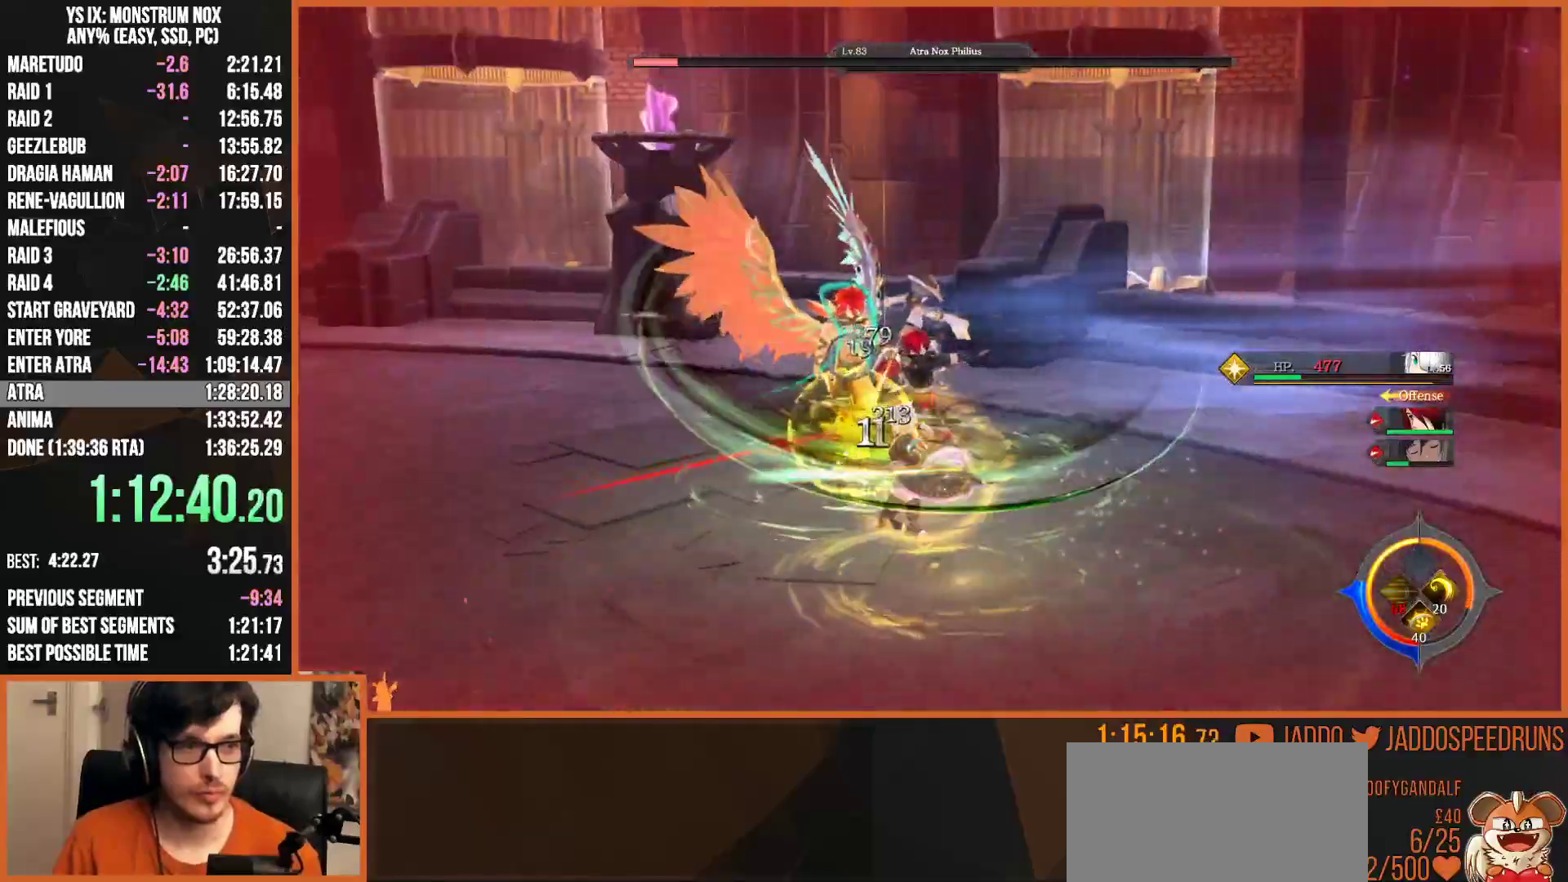
{"dt_ms": 500, "buttons": ["L2", "R1", "R2"], "left_stick": "up", "right_stick": "center", "button_events": [[117, "R2", "up"], [167, "R2", "down"], [250, "R1", "down"], [350, "R1", "up"], [450, "R1", "down"]]}
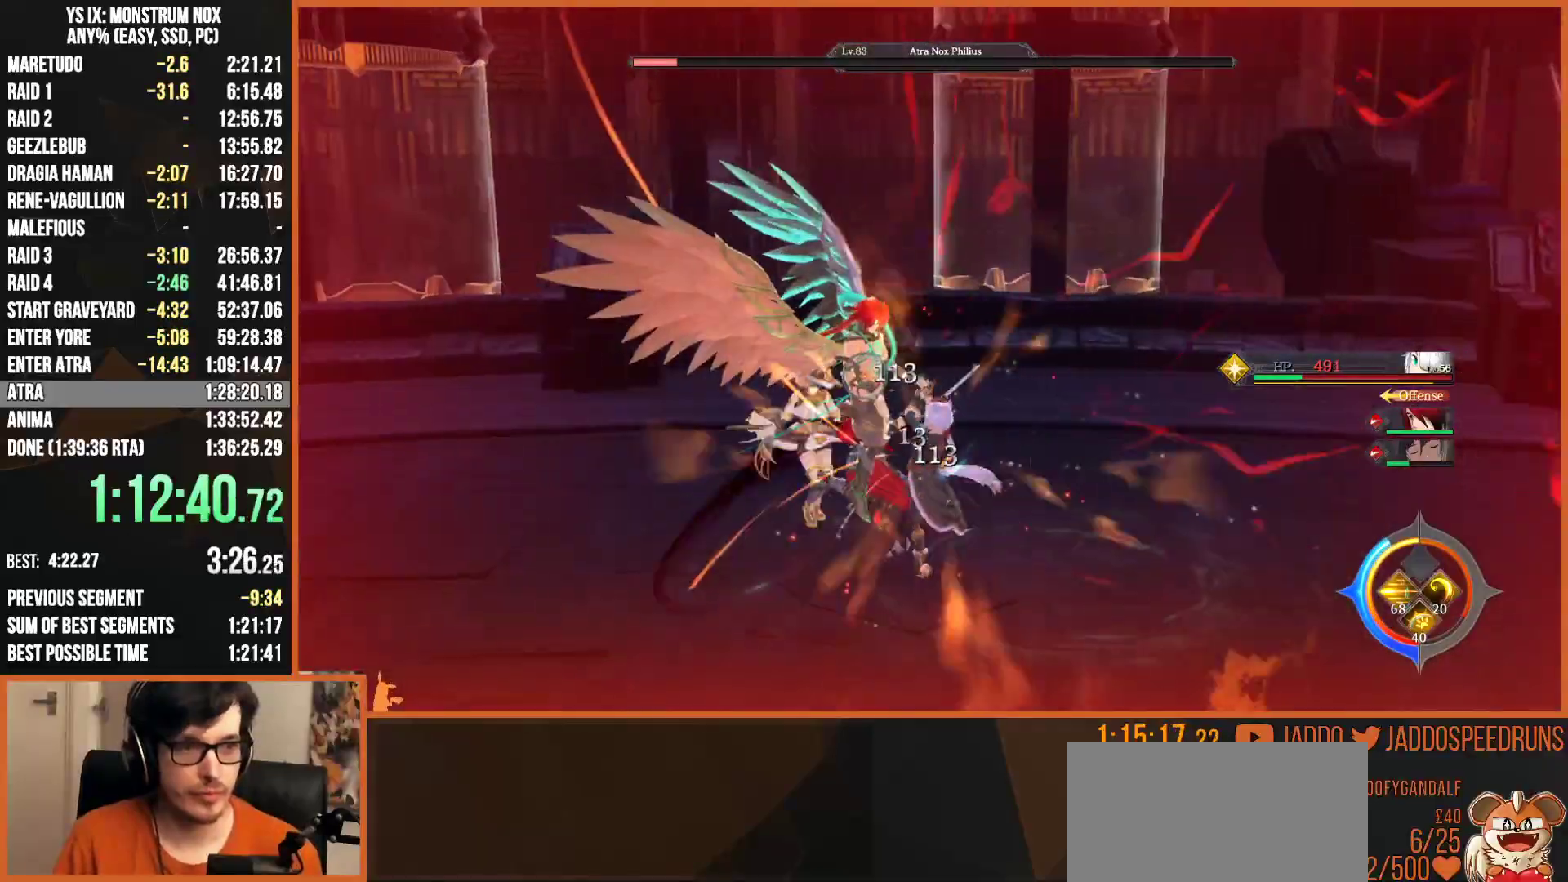
{"dt_ms": 500, "buttons": ["L2", "R1", "R2"], "left_stick": "up-left", "right_stick": "center", "button_events": [[50, "R1", "up"], [267, "R1", "down"]]}
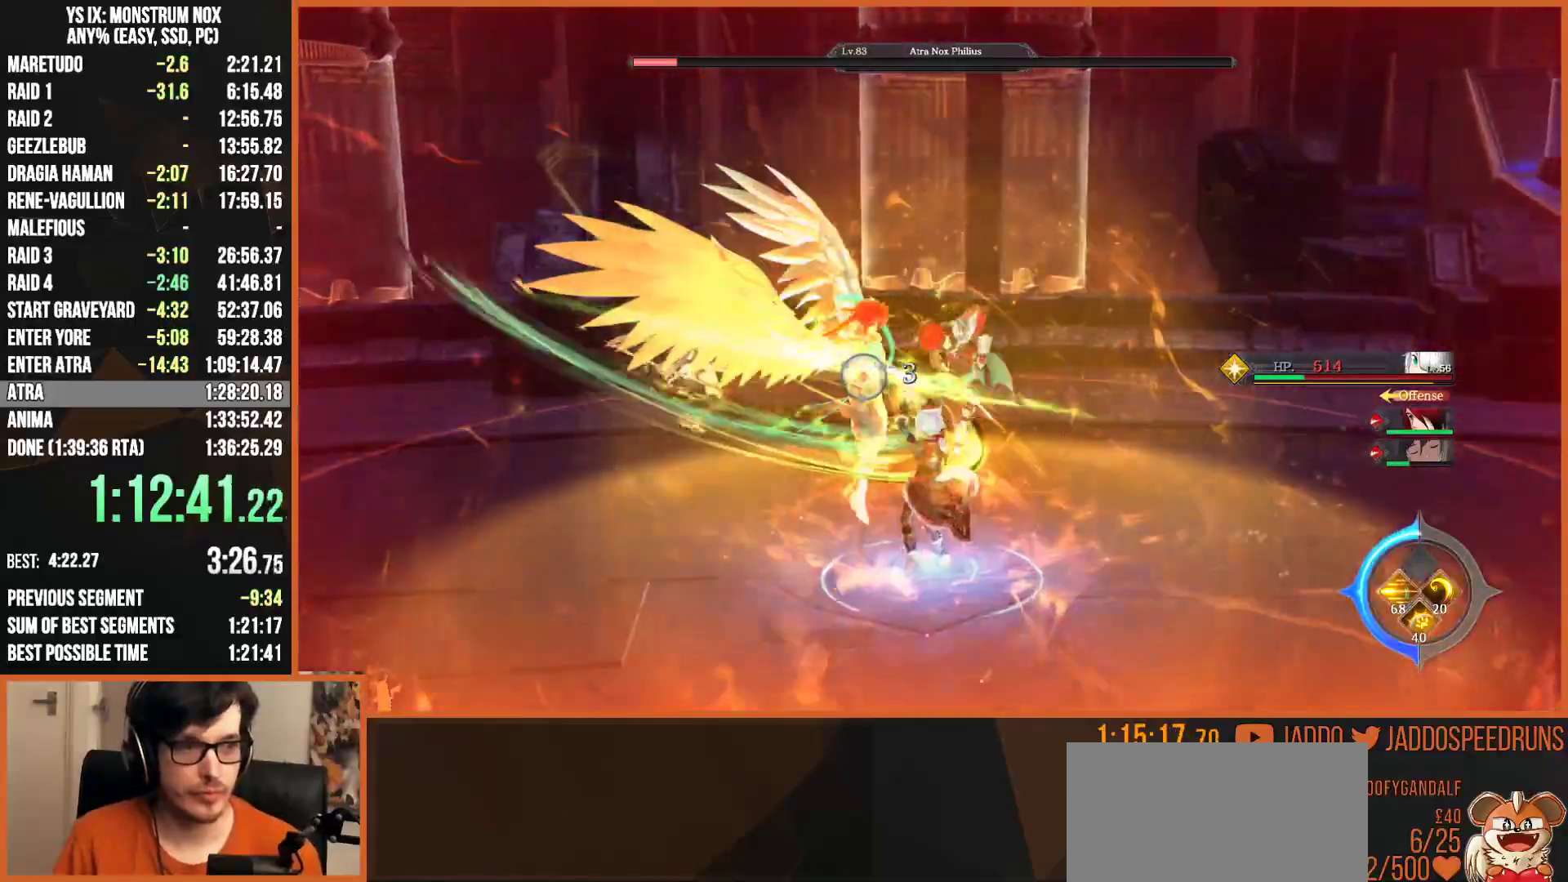
{"dt_ms": 500, "buttons": ["L2"], "left_stick": "up-left", "right_stick": "center", "button_events": [[183, "R1", "up"], [333, "R2", "up"]]}
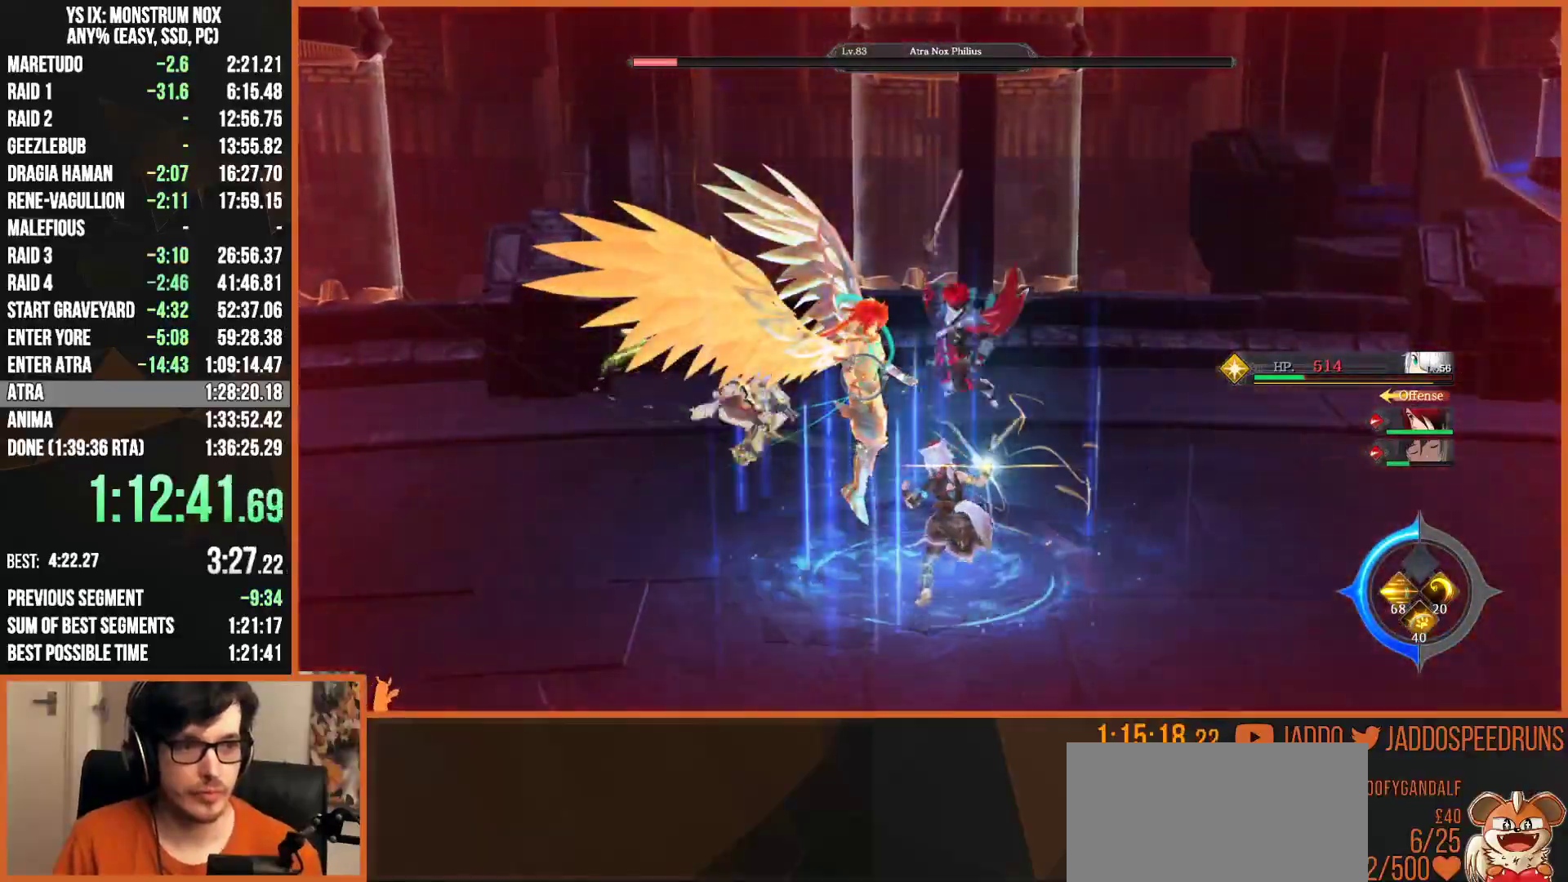
{"dt_ms": 500, "buttons": ["L2"], "left_stick": "up-left", "right_stick": "left", "button_events": []}
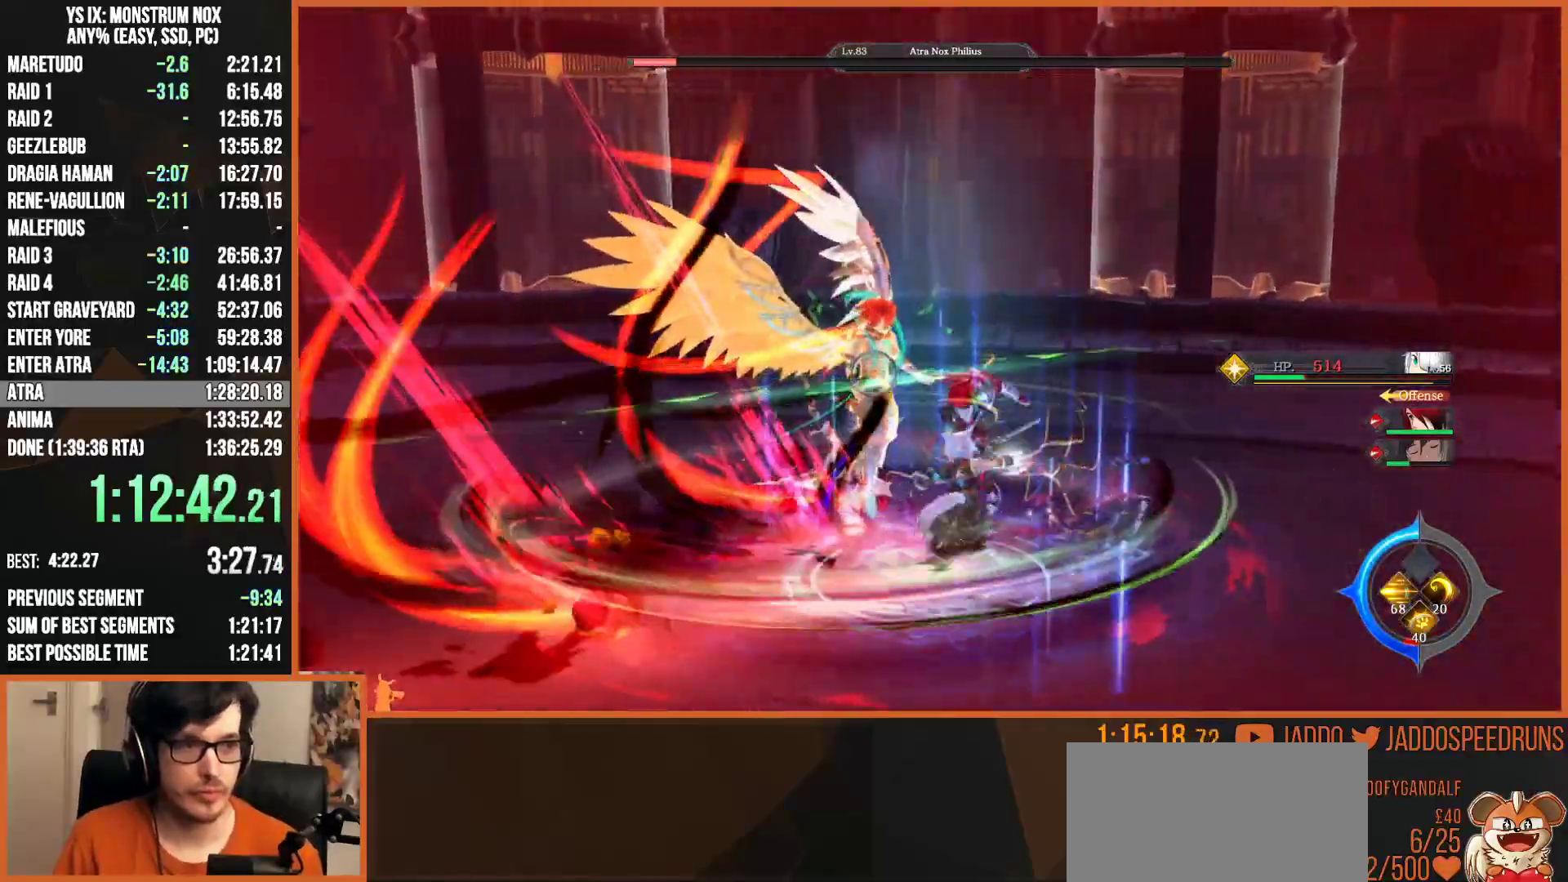
{"dt_ms": 500, "buttons": ["L2"], "left_stick": "up", "right_stick": "left", "button_events": []}
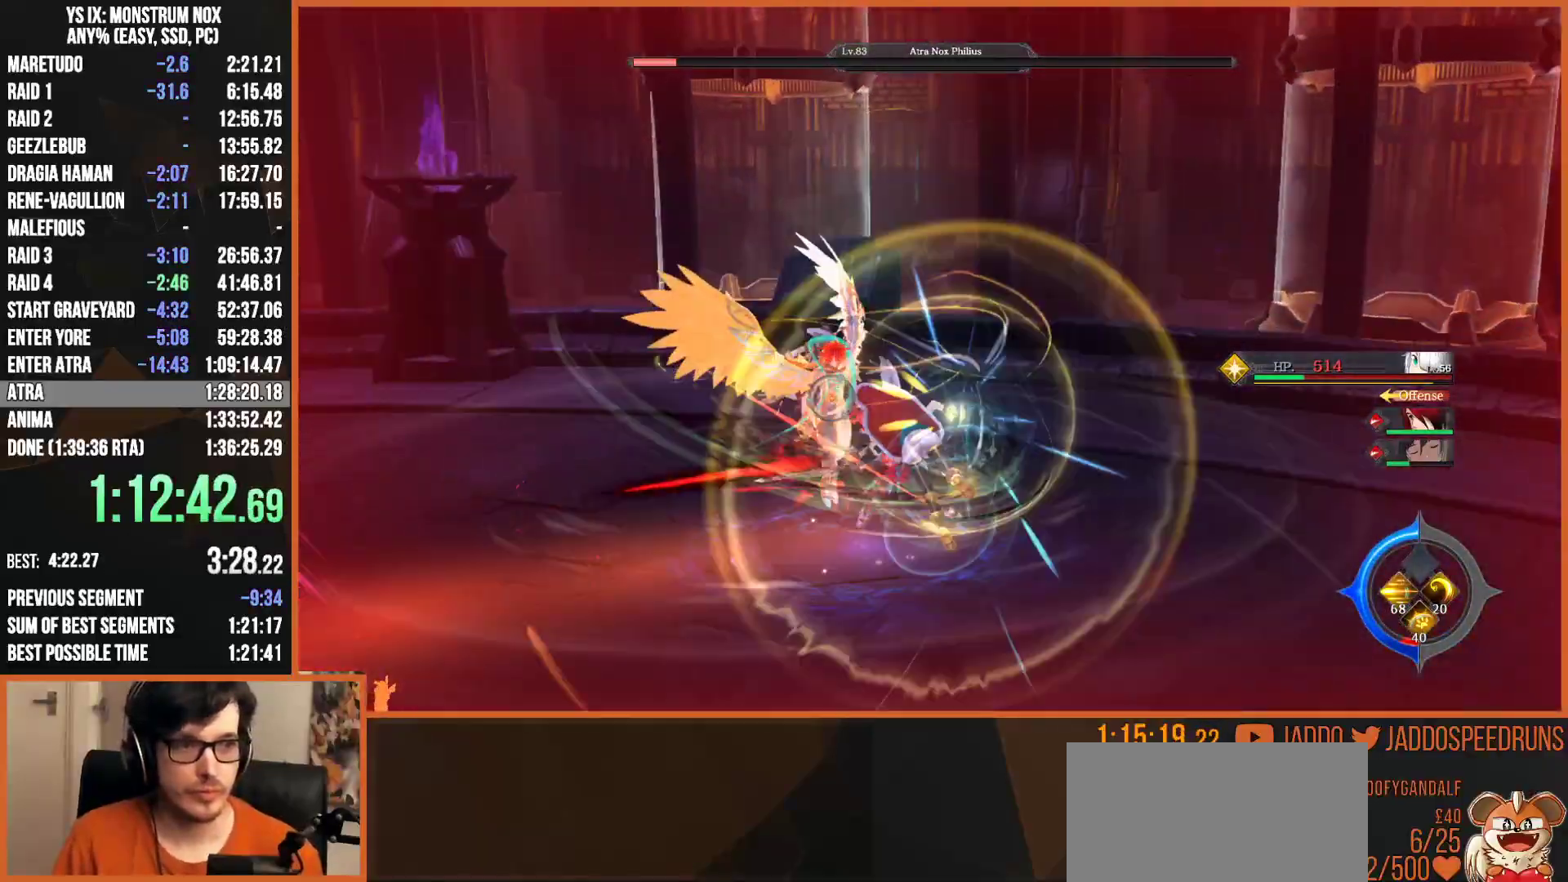
{"dt_ms": 500, "buttons": ["L2"], "left_stick": "up", "right_stick": "left", "button_events": []}
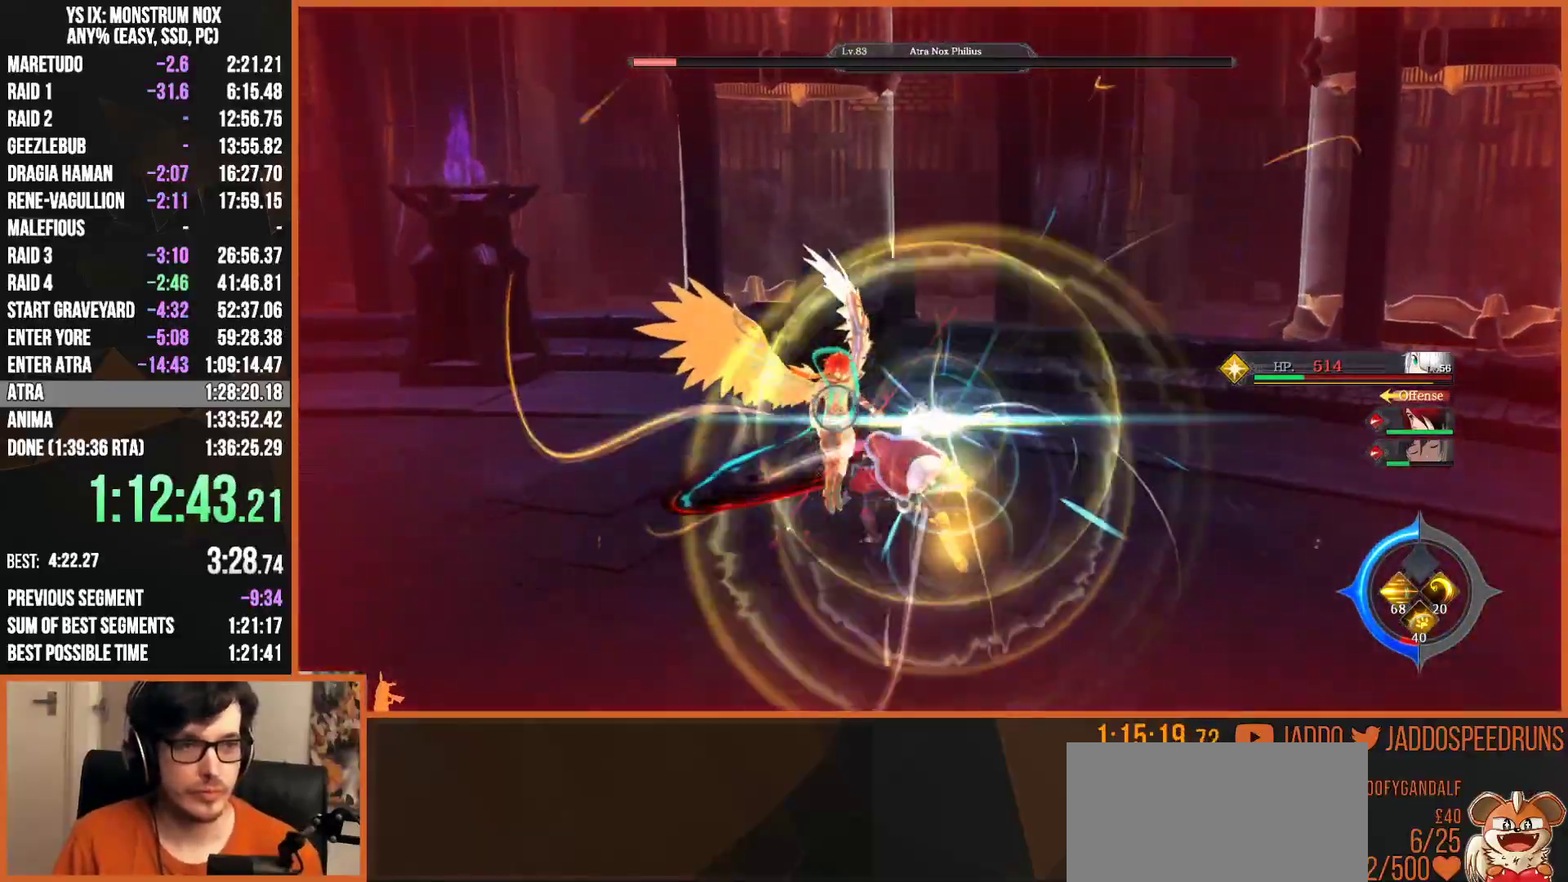
{"dt_ms": 500, "buttons": ["L2"], "left_stick": "up", "right_stick": "left", "button_events": []}
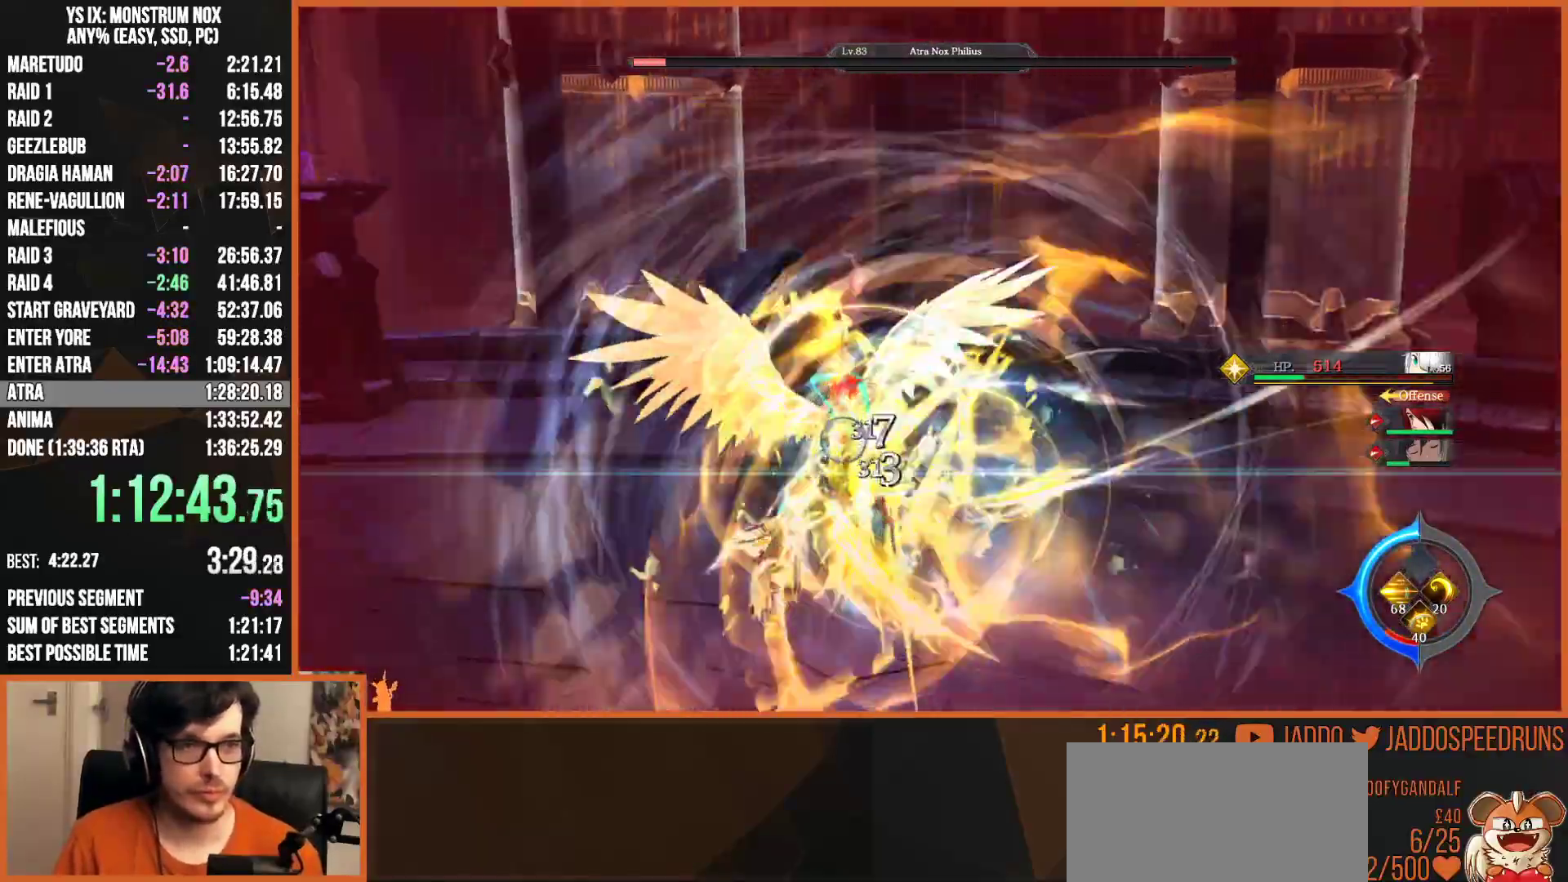
{"dt_ms": 500, "buttons": ["L2"], "left_stick": "up-right", "right_stick": "left", "button_events": [[100, "L2", "up"], [500, "L2", "down"]]}
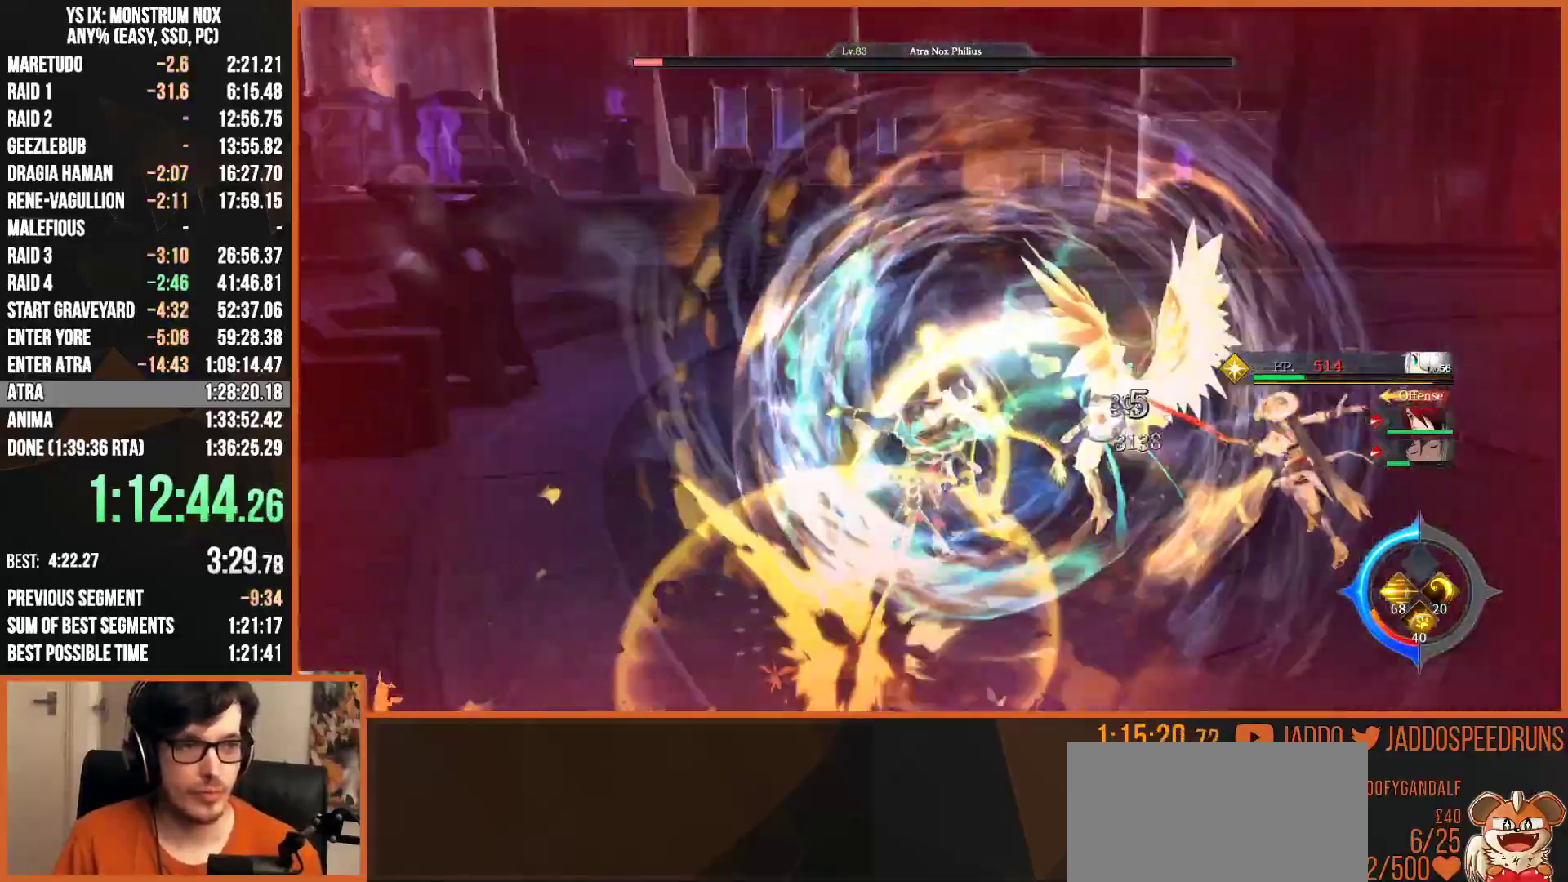
{"dt_ms": 500, "buttons": ["L2"], "left_stick": "up", "right_stick": "left", "button_events": [[200, "TRIANGLE", "down"], [267, "TRIANGLE", "up"], [367, "TRIANGLE", "down"], [450, "TRIANGLE", "up"]]}
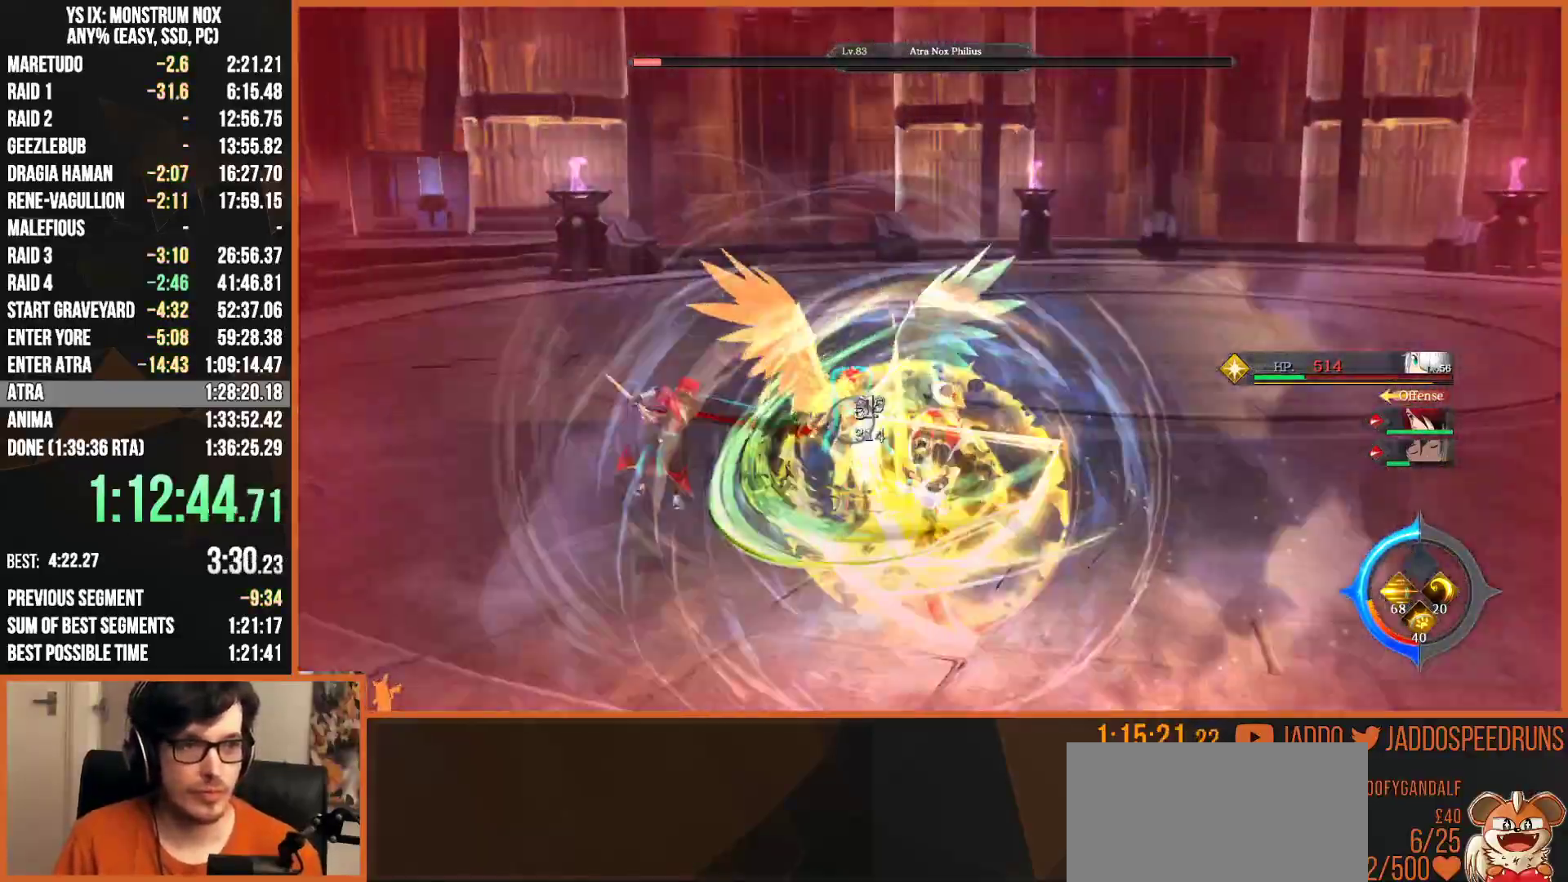
{"dt_ms": 500, "buttons": ["L2", "R1", "R2"], "left_stick": "left", "right_stick": "center", "button_events": [[17, "SQUARE", "down"], [133, "SQUARE", "up"], [333, "R2", "down"], [400, "R1", "down"]]}
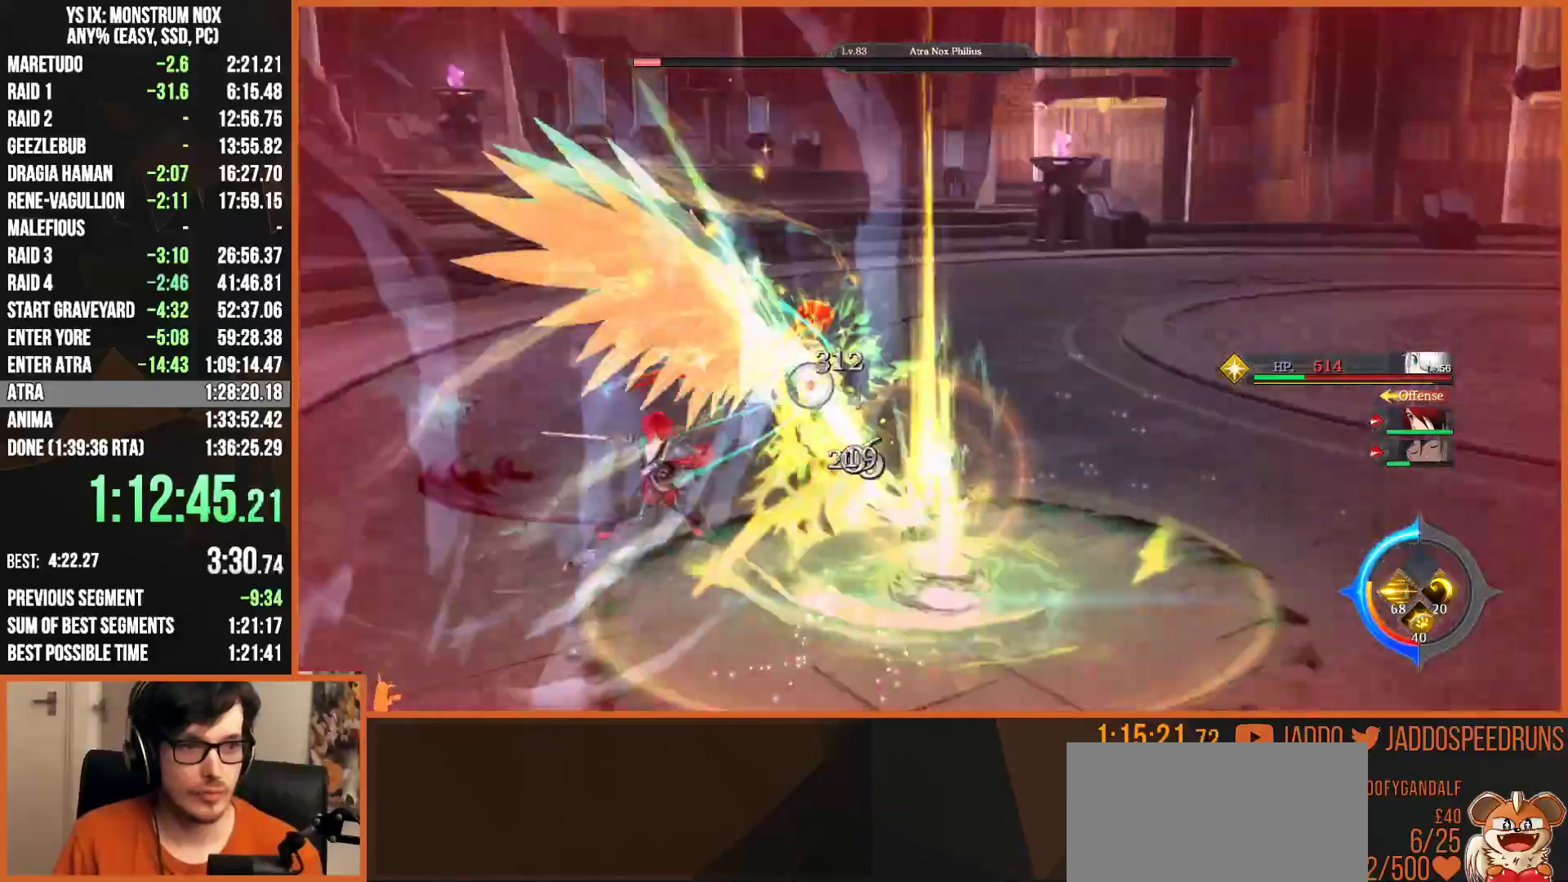
{"dt_ms": 500, "buttons": ["SQUARE", "L2", "R2"], "left_stick": "up-left", "right_stick": "center"}
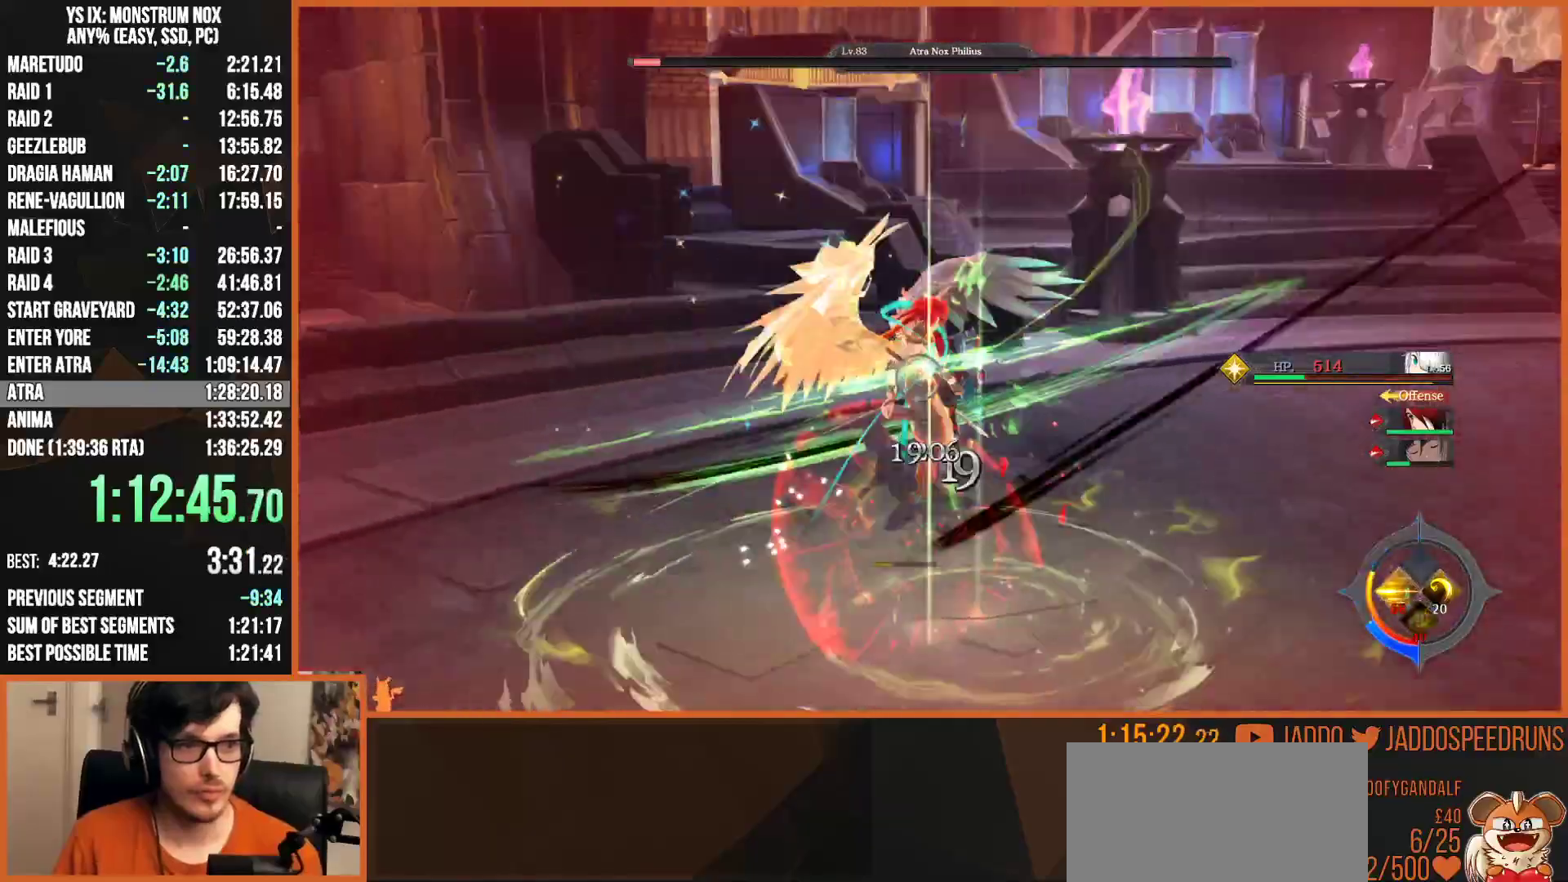
{"dt_ms": 500, "buttons": ["L2", "R2"], "left_stick": "up", "right_stick": "center"}
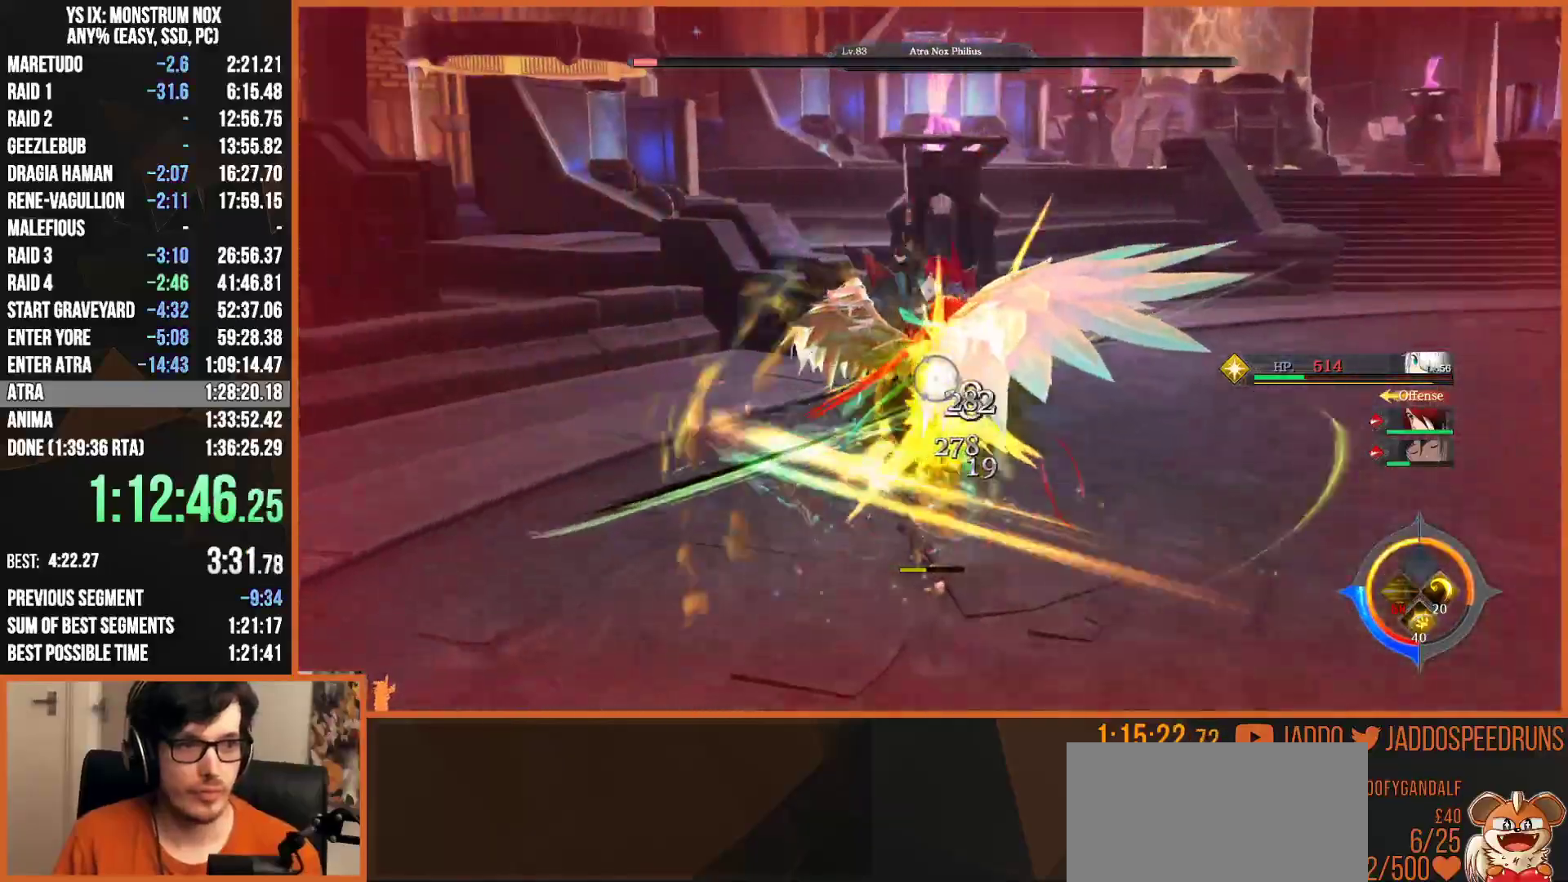
{"dt_ms": 500, "buttons": ["L2", "R1", "R2"], "left_stick": "up", "right_stick": "center", "button_events": [[250, "R1", "down"], [333, "R1", "up"], [417, "R1", "down"]]}
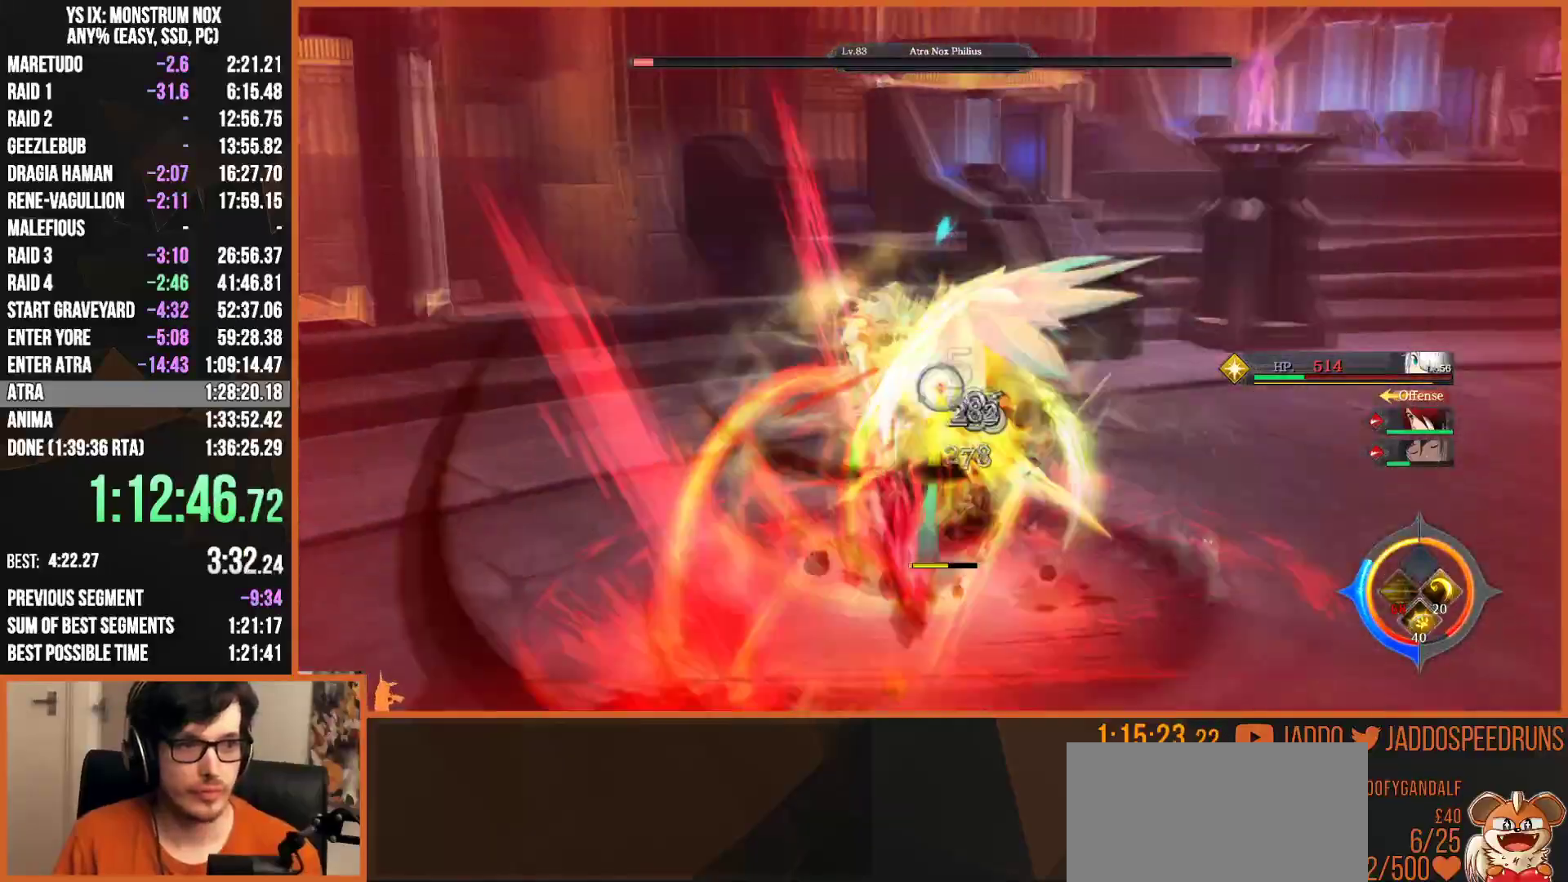
{"dt_ms": 500, "buttons": ["L2", "R1", "R2"], "left_stick": "up", "right_stick": "center", "button_events": [[17, "R1", "up"], [83, "R1", "down"], [167, "R1", "up"], [250, "R1", "down"], [333, "R1", "up"], [450, "R1", "down"]]}
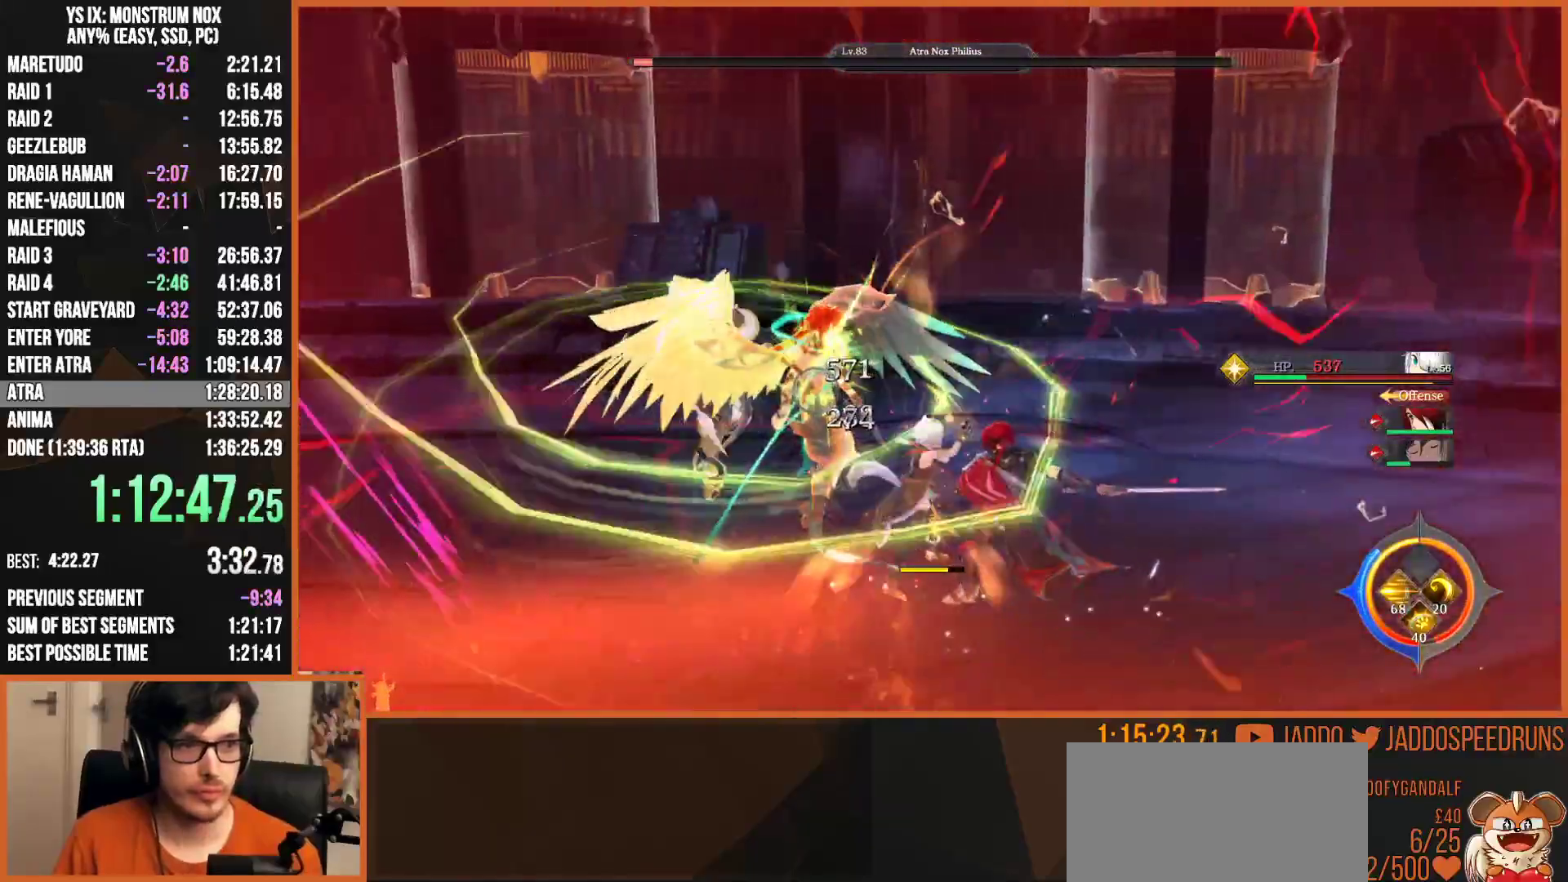
{"dt_ms": 500, "buttons": ["L2", "R1", "R2"], "left_stick": "up-left", "right_stick": "center", "button_events": [[67, "R1", "up"], [133, "R1", "down"], [250, "R1", "up"], [300, "R1", "down"], [417, "R1", "up"], [467, "R1", "down"]]}
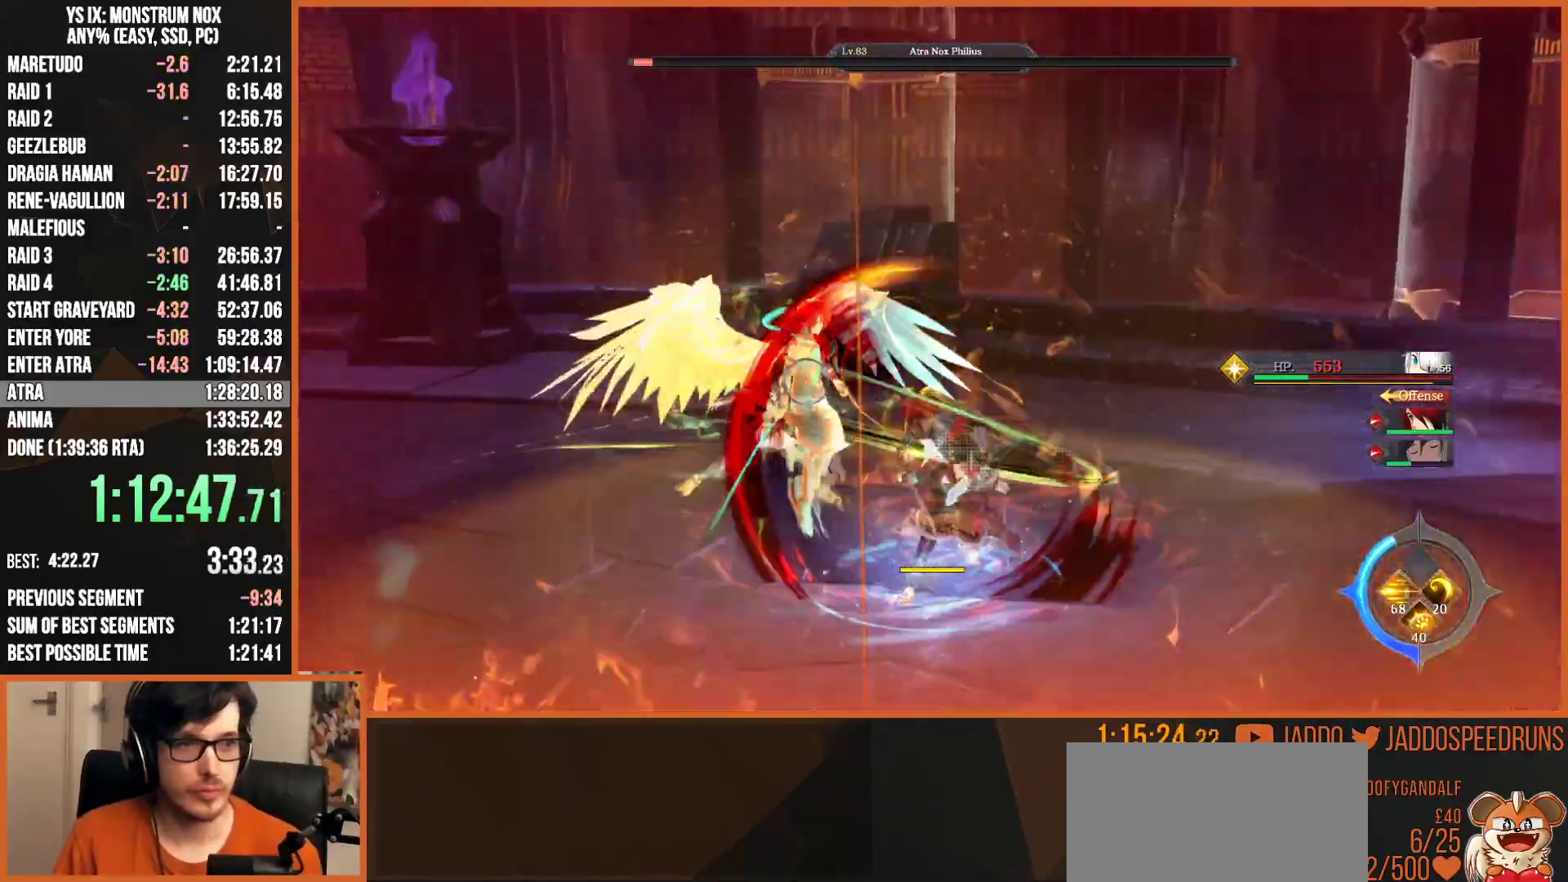
{"dt_ms": 500, "buttons": ["L2"], "left_stick": "up-left", "right_stick": "center", "button_events": [[67, "R1", "up"], [167, "R2", "up"]]}
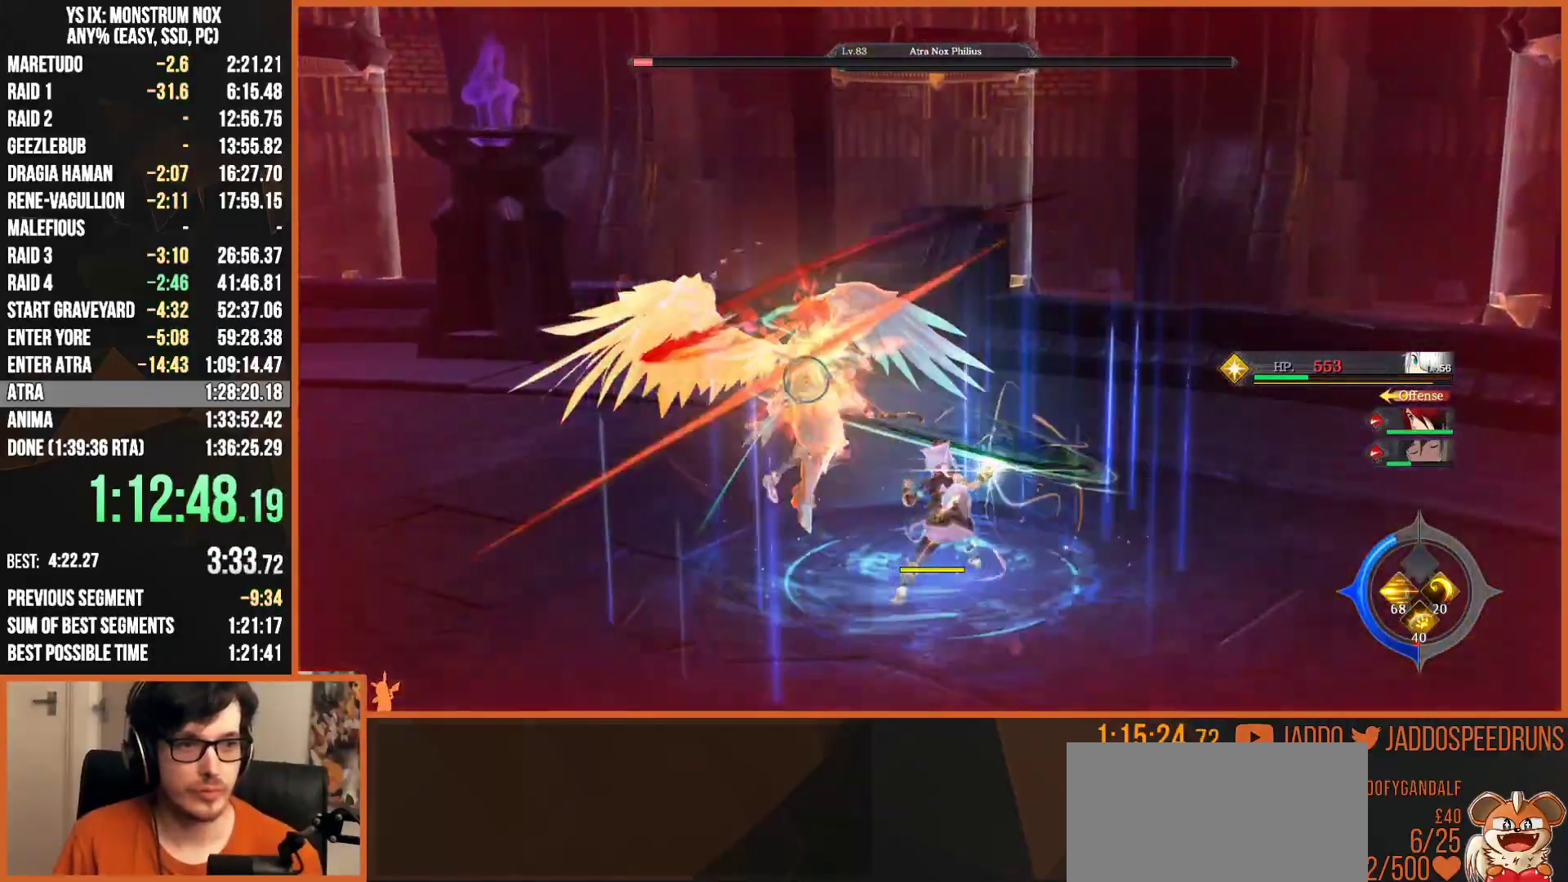
{"dt_ms": 500, "buttons": ["L2"], "left_stick": "up-left", "right_stick": "center", "button_events": []}
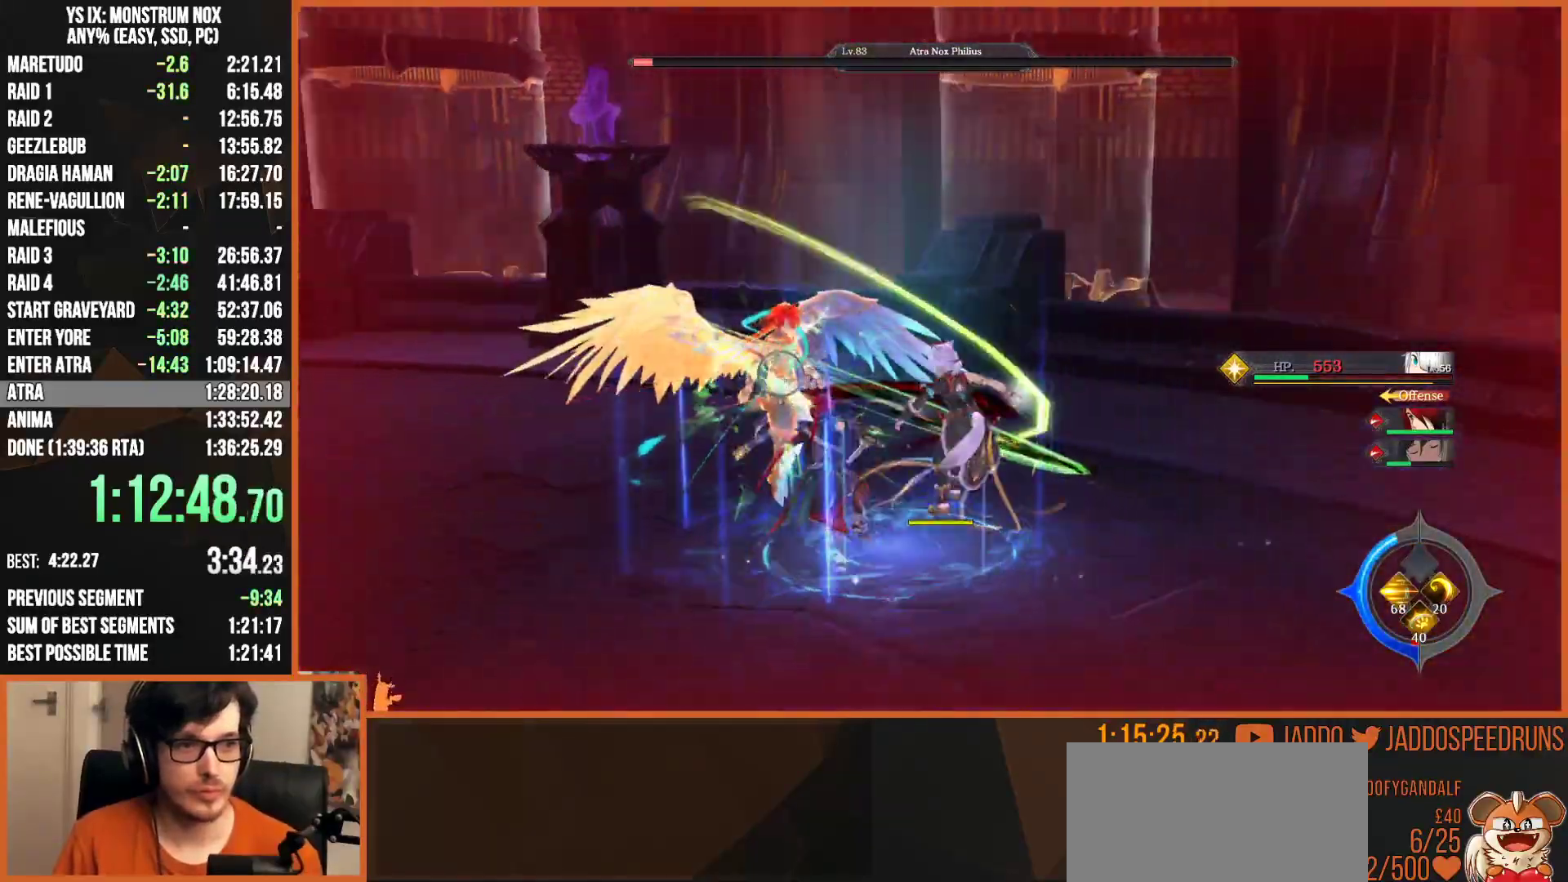
{"dt_ms": 500, "buttons": ["L2"], "left_stick": "up-left", "right_stick": "center", "button_events": []}
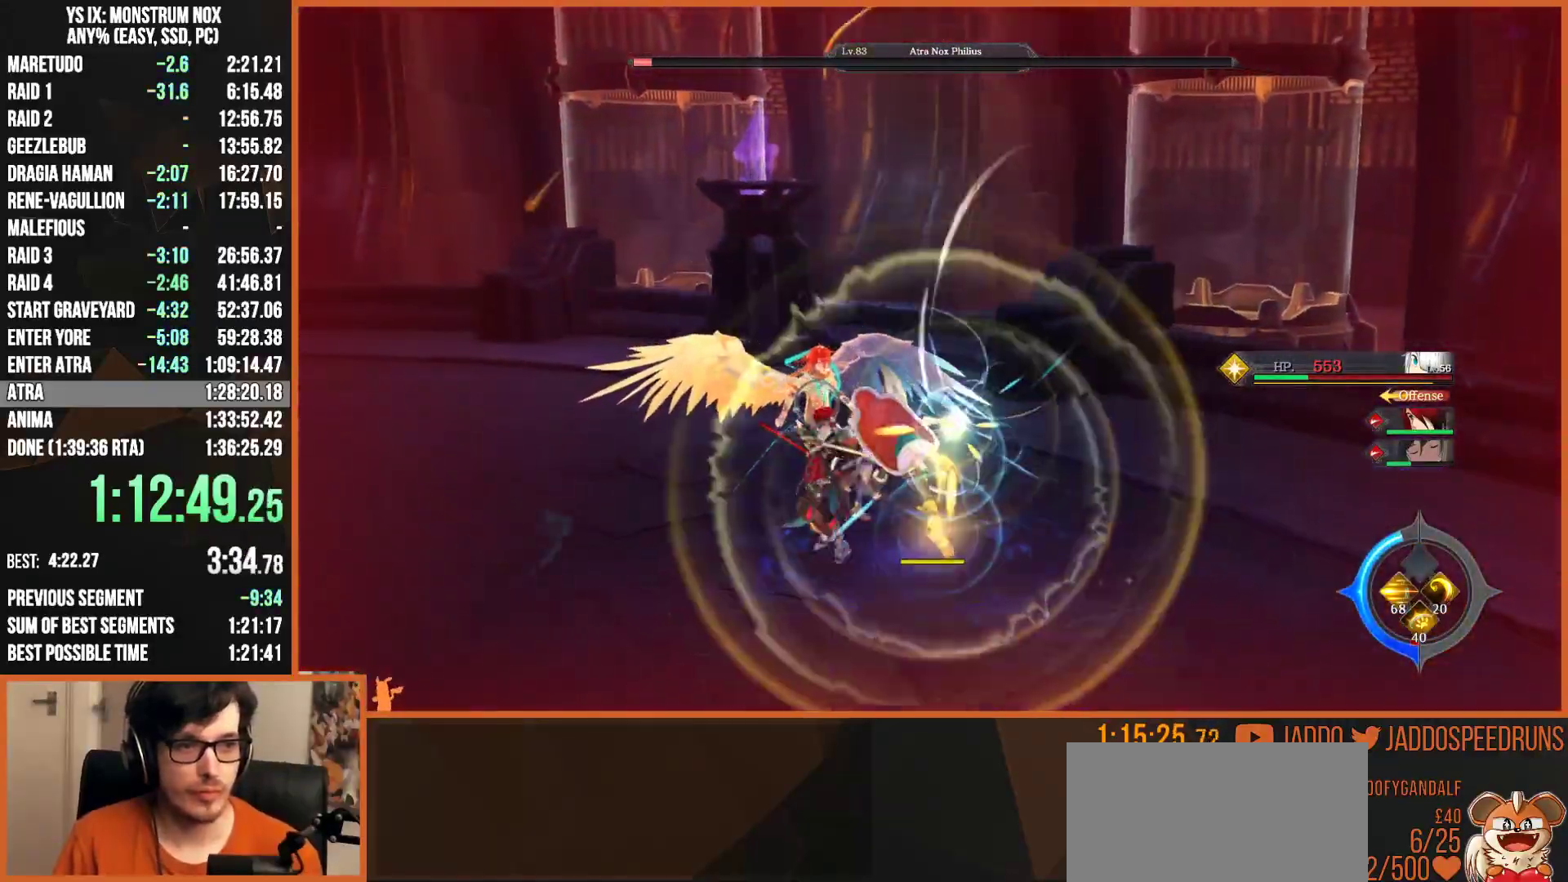
{"dt_ms": 500, "buttons": ["L2"], "left_stick": "up-left", "right_stick": "center", "button_events": []}
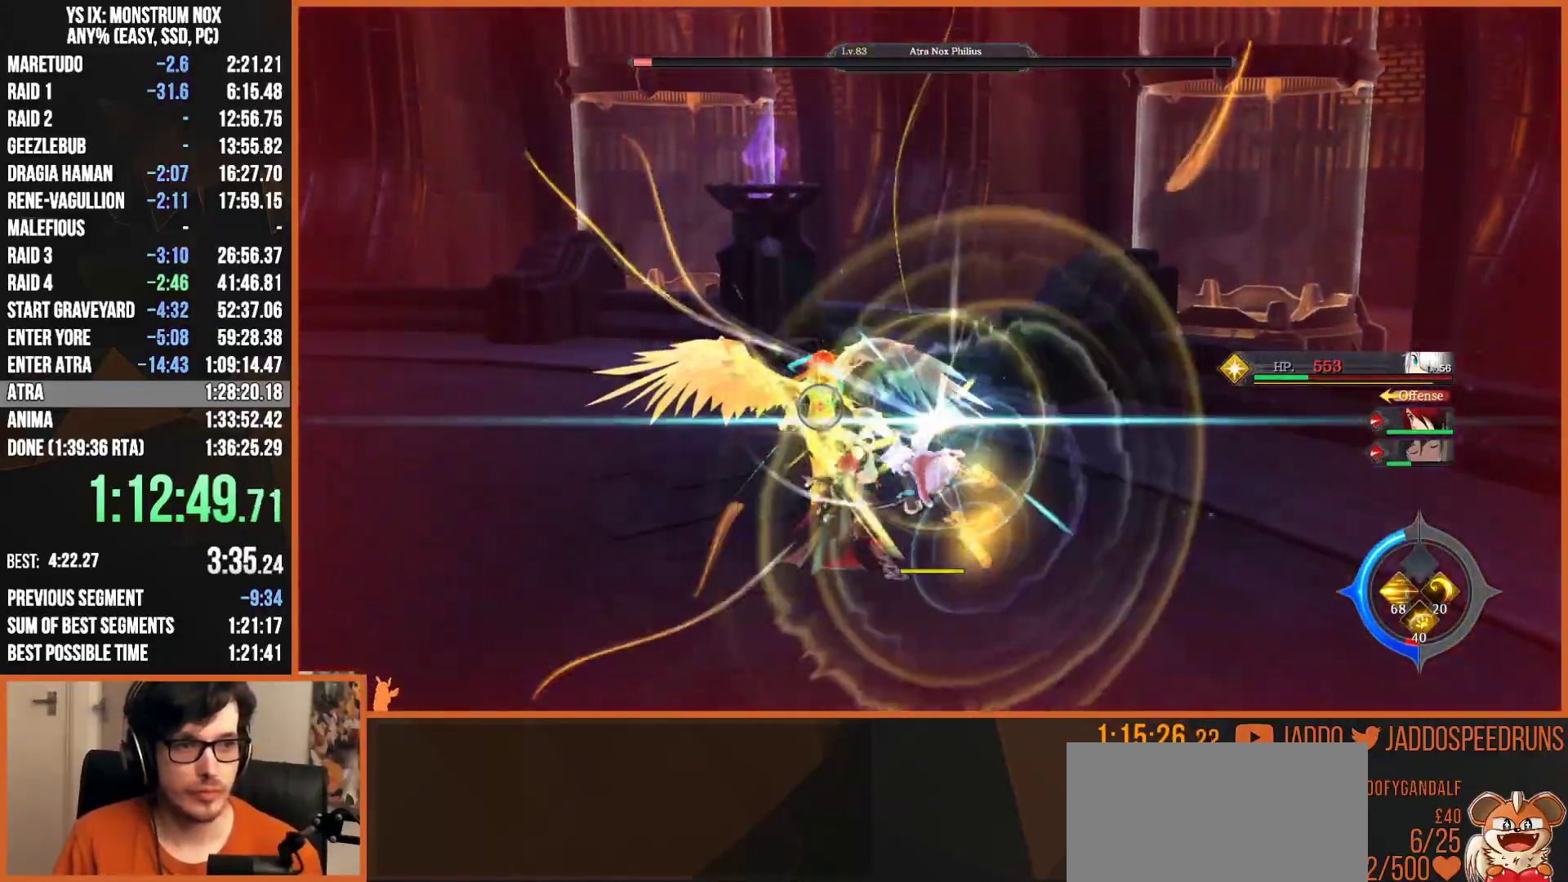
{"dt_ms": 500, "buttons": ["L2"], "left_stick": "up-left", "right_stick": "center", "button_events": []}
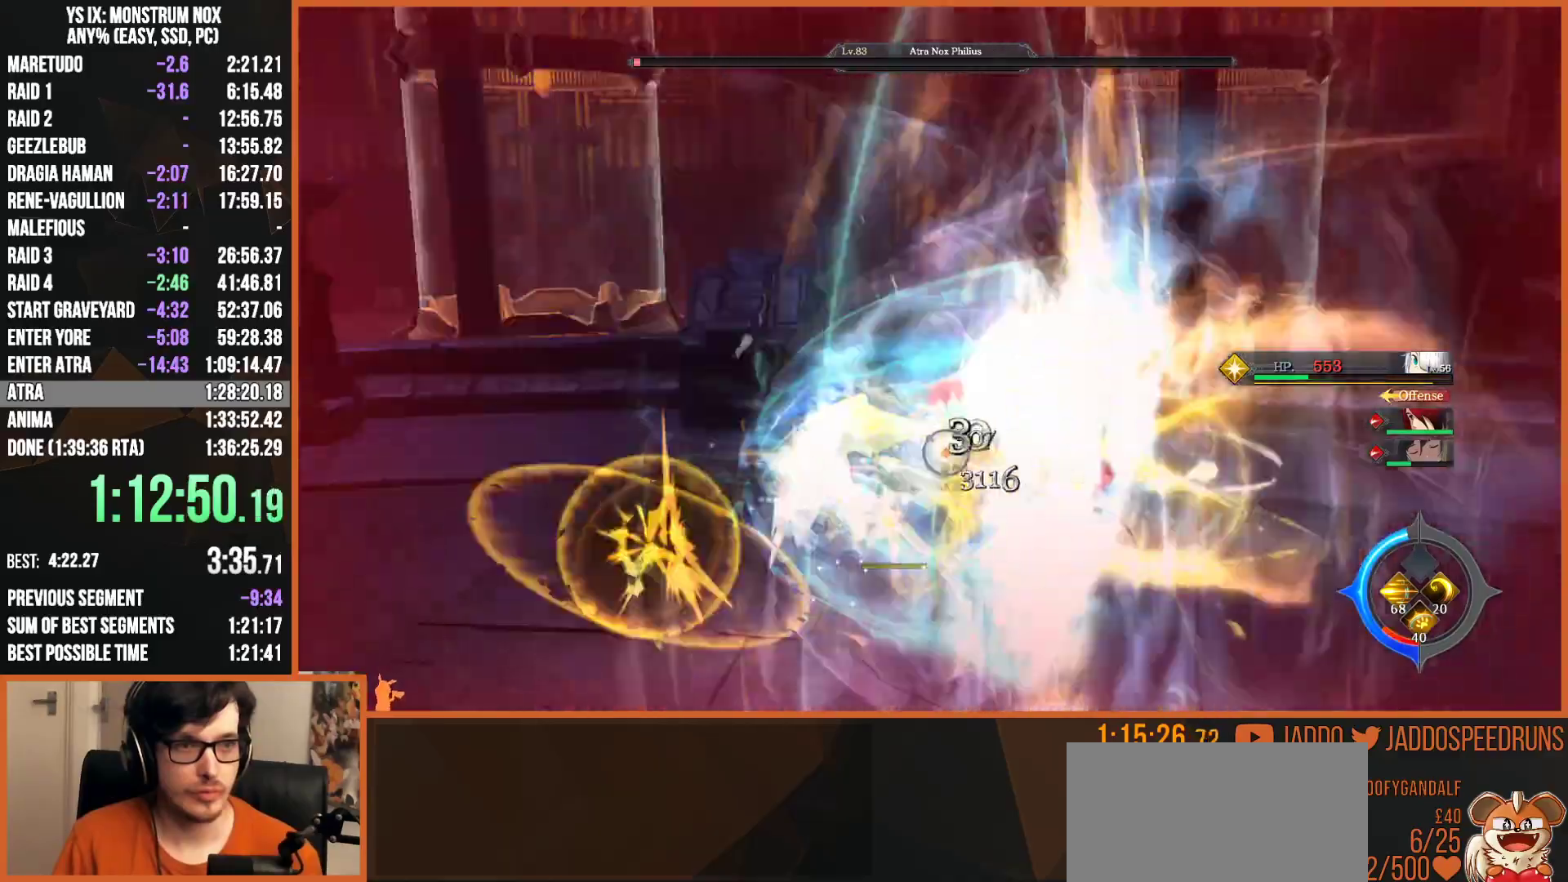
{"dt_ms": 500, "buttons": ["L2"], "left_stick": "up", "right_stick": "center", "button_events": [[33, "L2", "up"], [183, "L2", "down"], [383, "TRIANGLE", "down"], [483, "TRIANGLE", "up"]]}
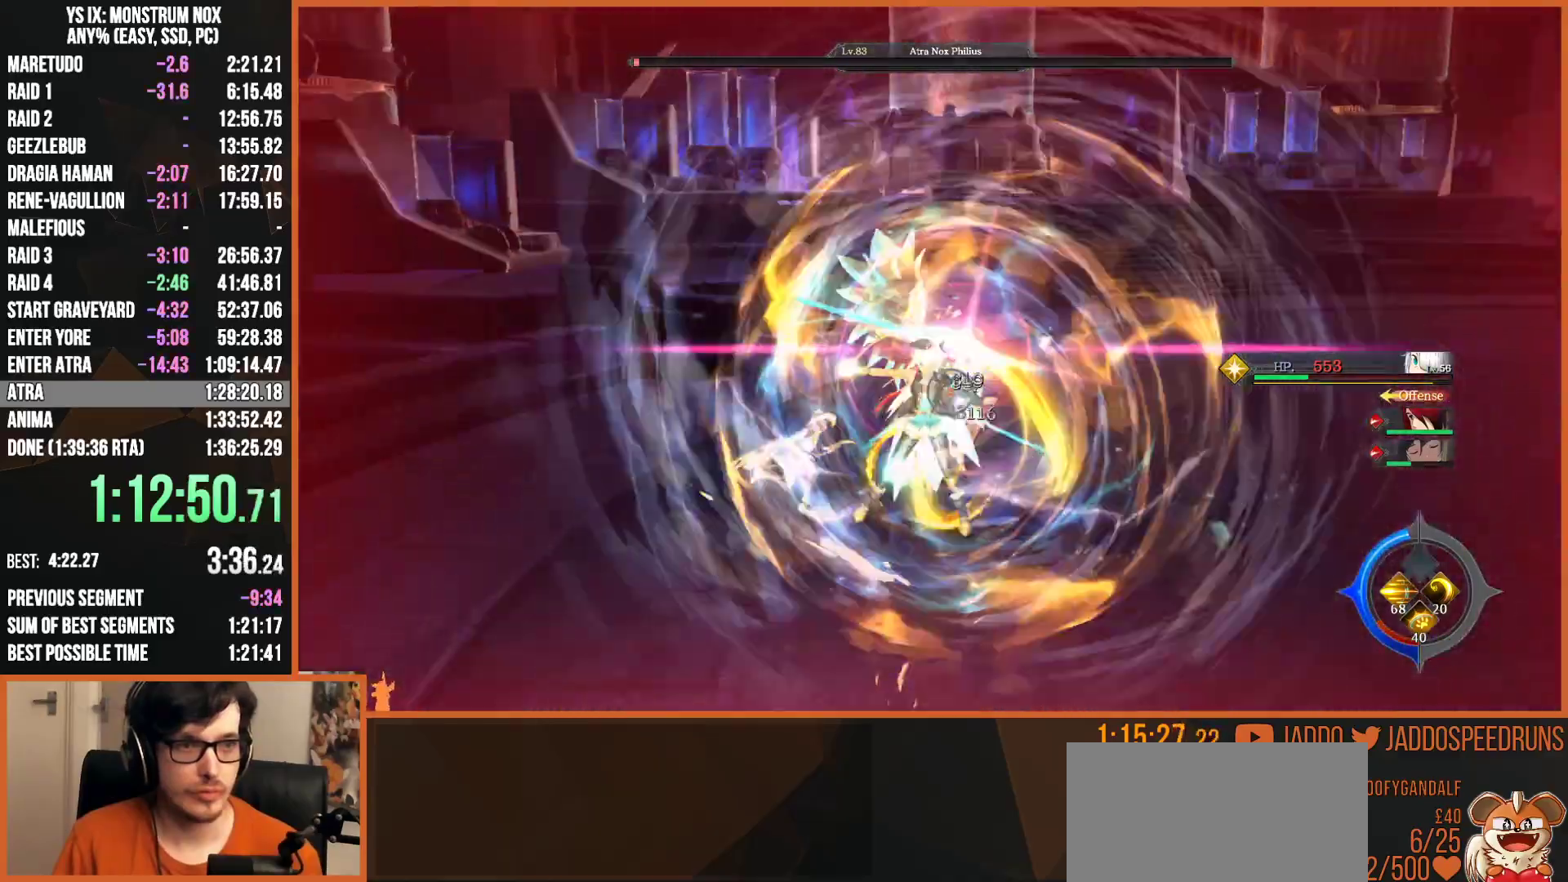
{"dt_ms": 500, "buttons": ["L2"], "left_stick": "up", "right_stick": "center", "button_events": [[183, "TRIANGLE", "down"], [283, "TRIANGLE", "up"]]}
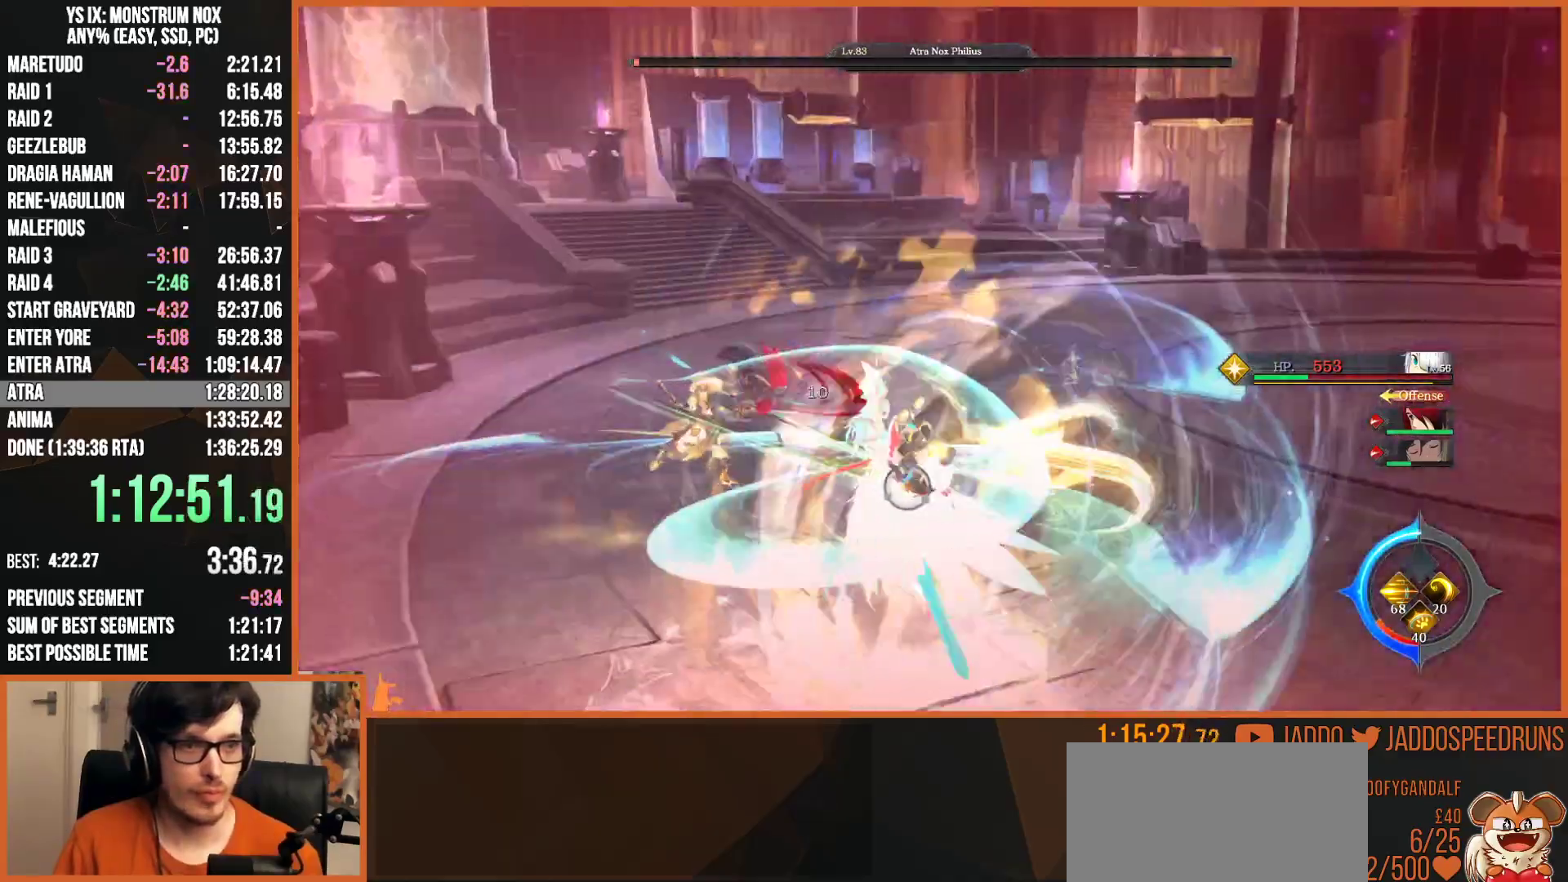
{"dt_ms": 500, "buttons": ["L2", "R2"], "left_stick": "up-right", "right_stick": "center", "button_events": [[117, "R2", "down"], [117, "SQUARE", "down"], [200, "SQUARE", "up"], [283, "SQUARE", "down"], [333, "SQUARE", "up"], [383, "SQUARE", "down"], [433, "SQUARE", "up"]]}
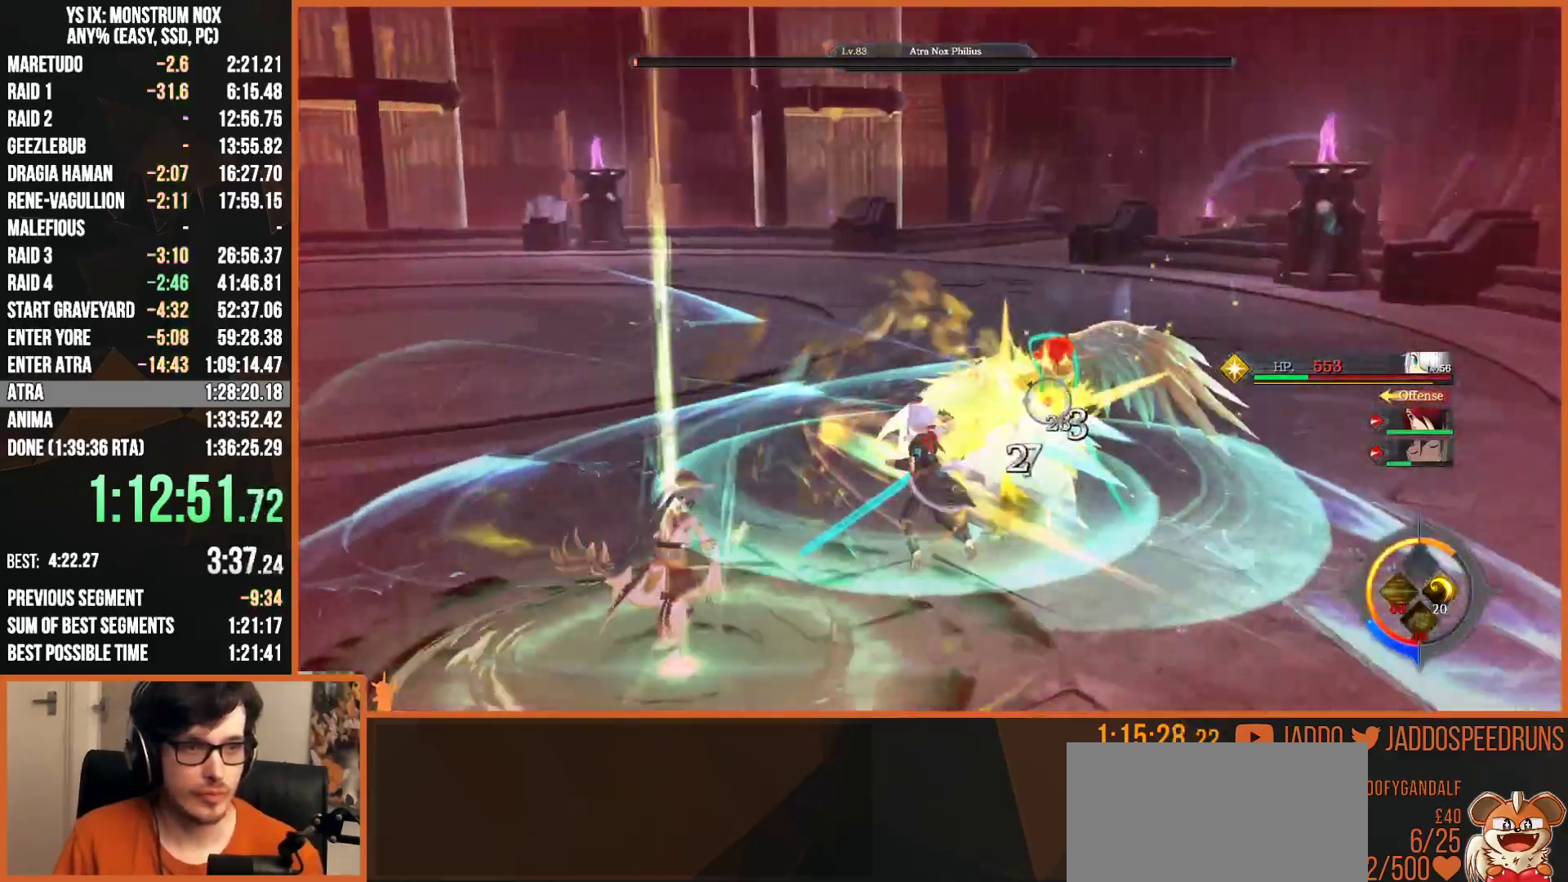
{"dt_ms": 500, "buttons": ["L2"], "left_stick": "up-right", "right_stick": "center", "button_events": [[17, "SQUARE", "down"], [117, "SQUARE", "up"], [383, "R2", "up"]]}